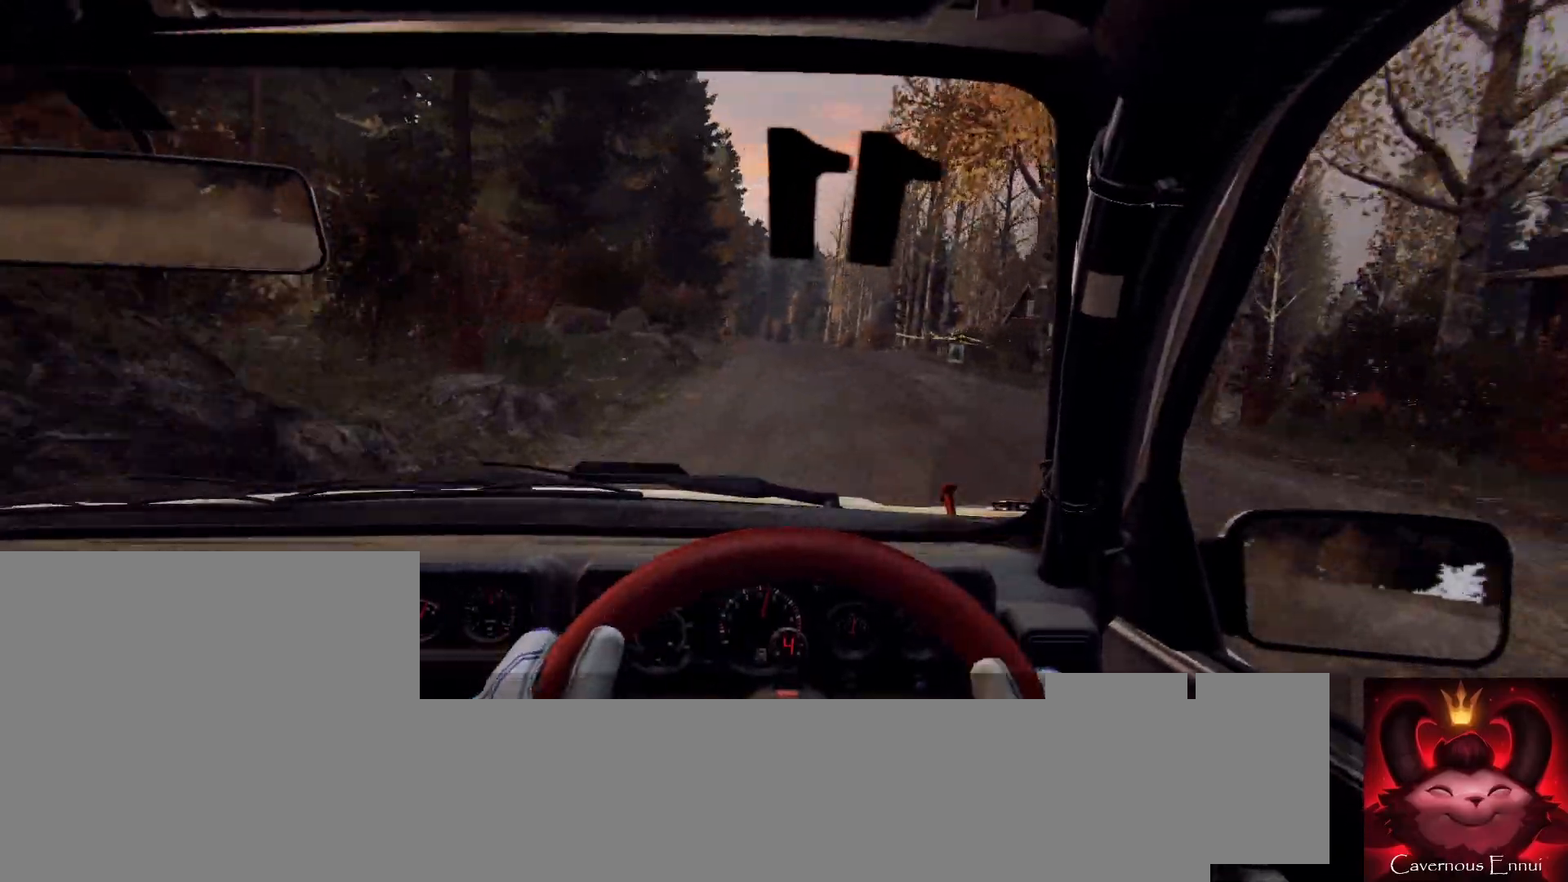
Gameplay with a controller (Xbox layout); each line is a JSON object with the inputs held at the frame after it. "events" lists button and stick changes between this image and that frame as [ms after this image, input, new state], when the widget could be followed in between.
{"buttons": [], "left_stick": "center", "right_stick": "up", "events": [[233, "left_stick", "center"]]}
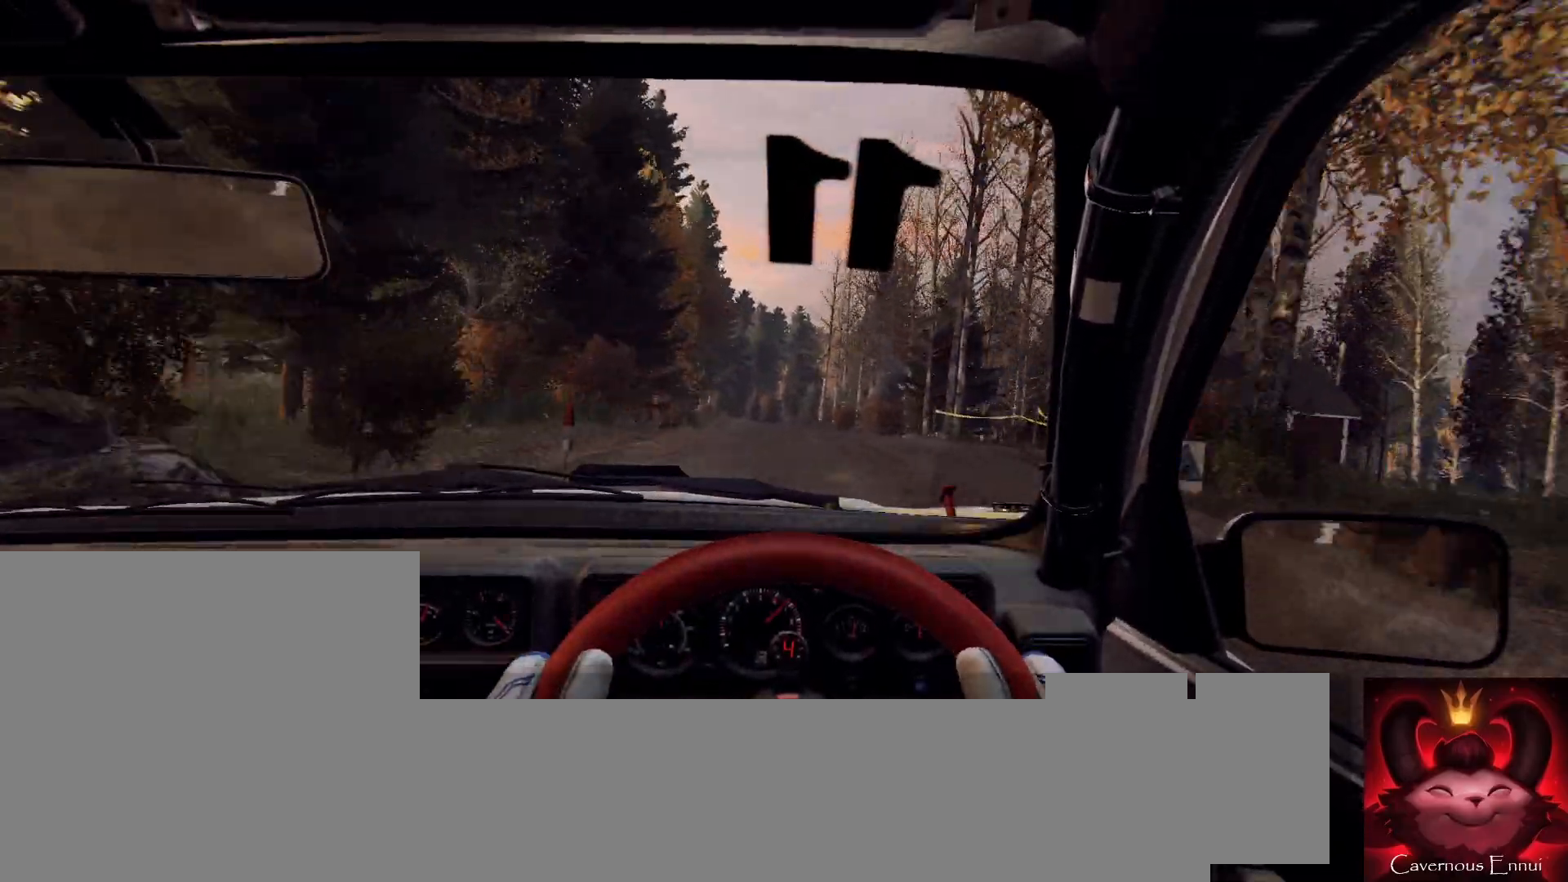
{"buttons": [], "left_stick": "center", "right_stick": "up", "events": [[67, "left_stick", "down-left"], [233, "left_stick", "center"]]}
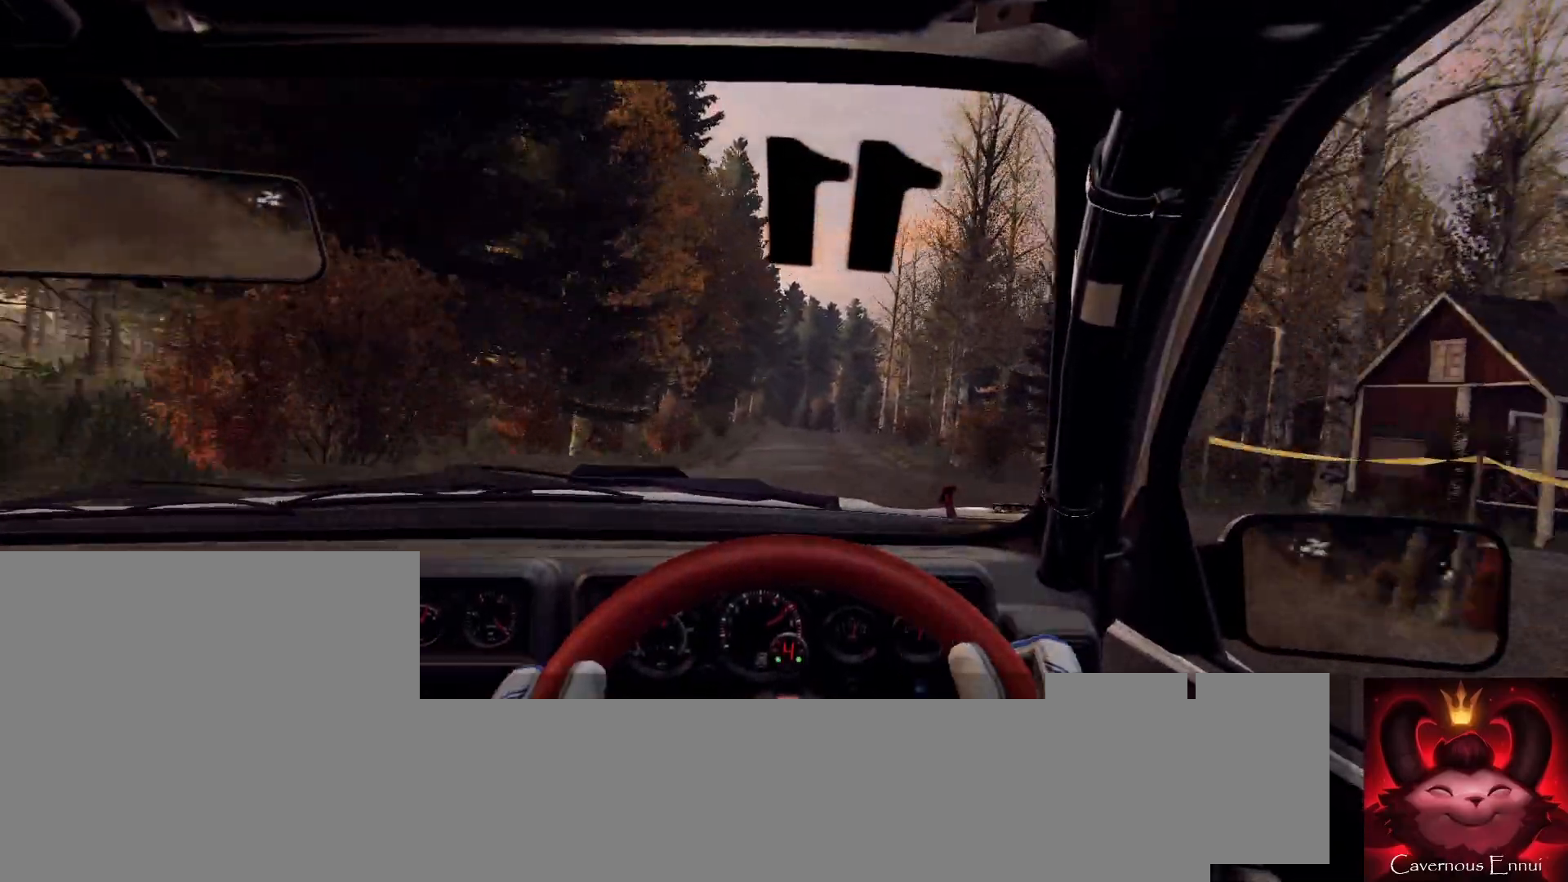
{"buttons": [], "left_stick": "right", "right_stick": "up", "events": [[500, "left_stick", "right"]]}
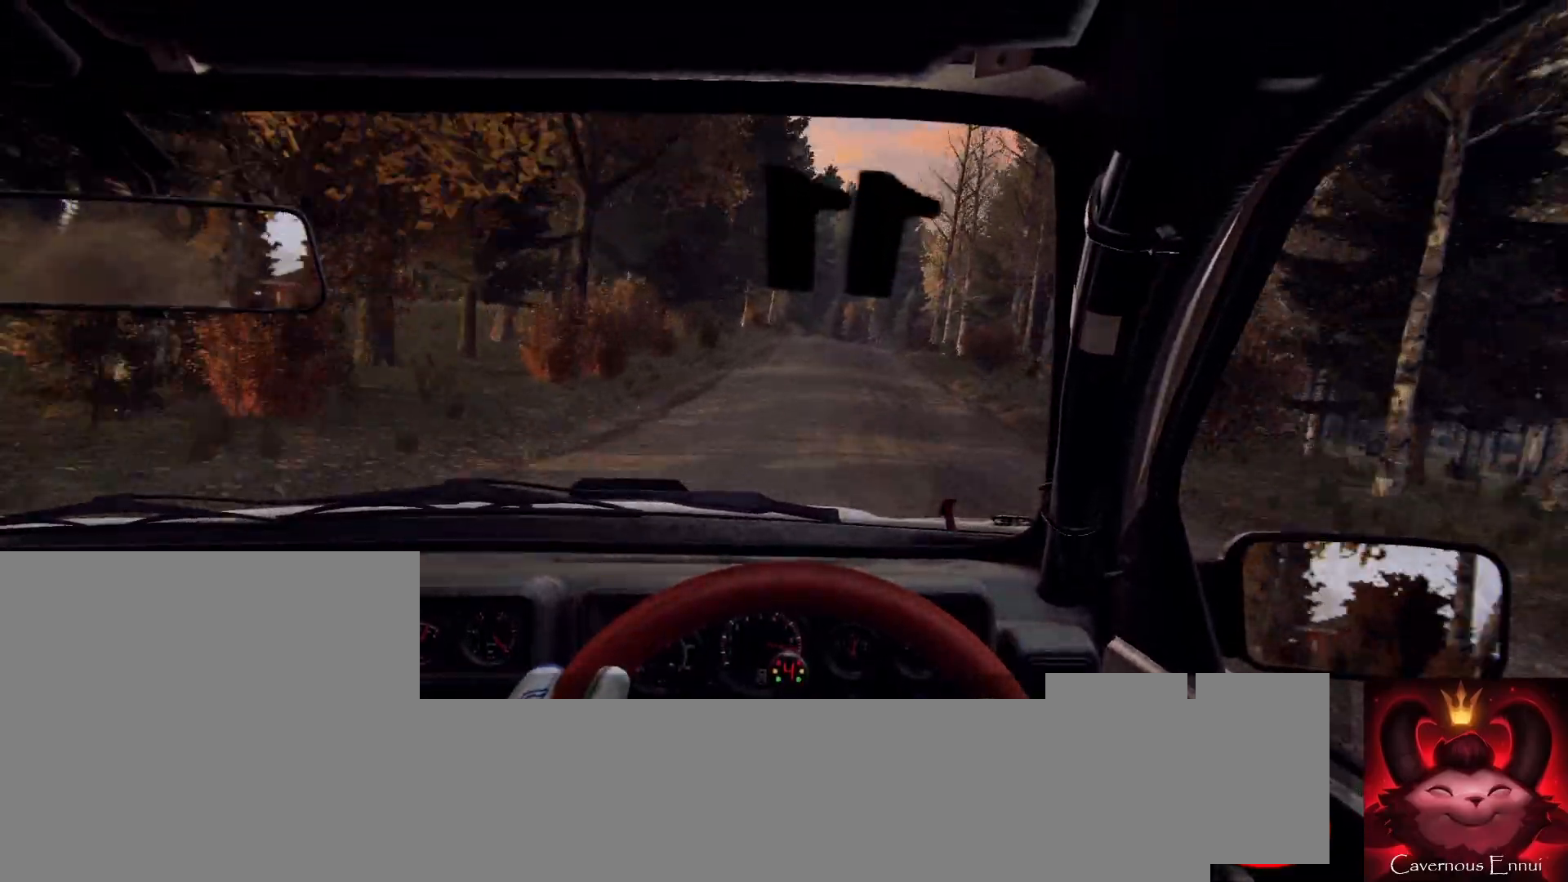
{"buttons": [], "left_stick": "center", "right_stick": "up", "events": [[67, "right_stick", "center"], [167, "left_stick", "center"], [233, "left_stick", "right"], [433, "right_stick", "up"], [500, "left_stick", "center"]]}
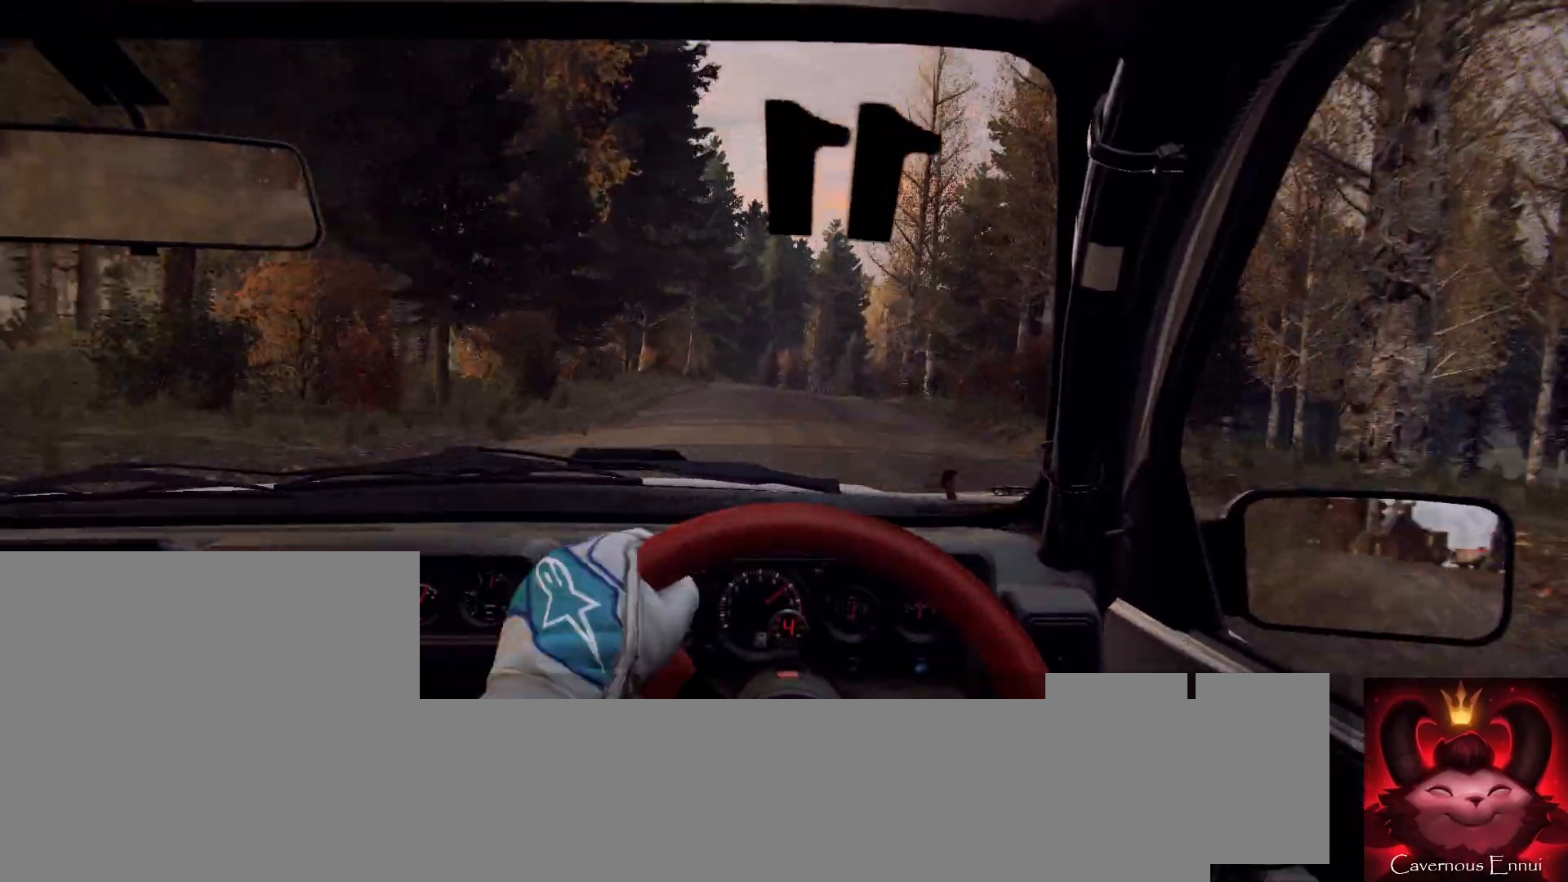
{"buttons": [], "left_stick": "center", "right_stick": "center", "events": [[33, "right_stick", "center"], [167, "L2", "down"], [367, "L2", "up"], [433, "left_stick", "right"], [500, "left_stick", "center"]]}
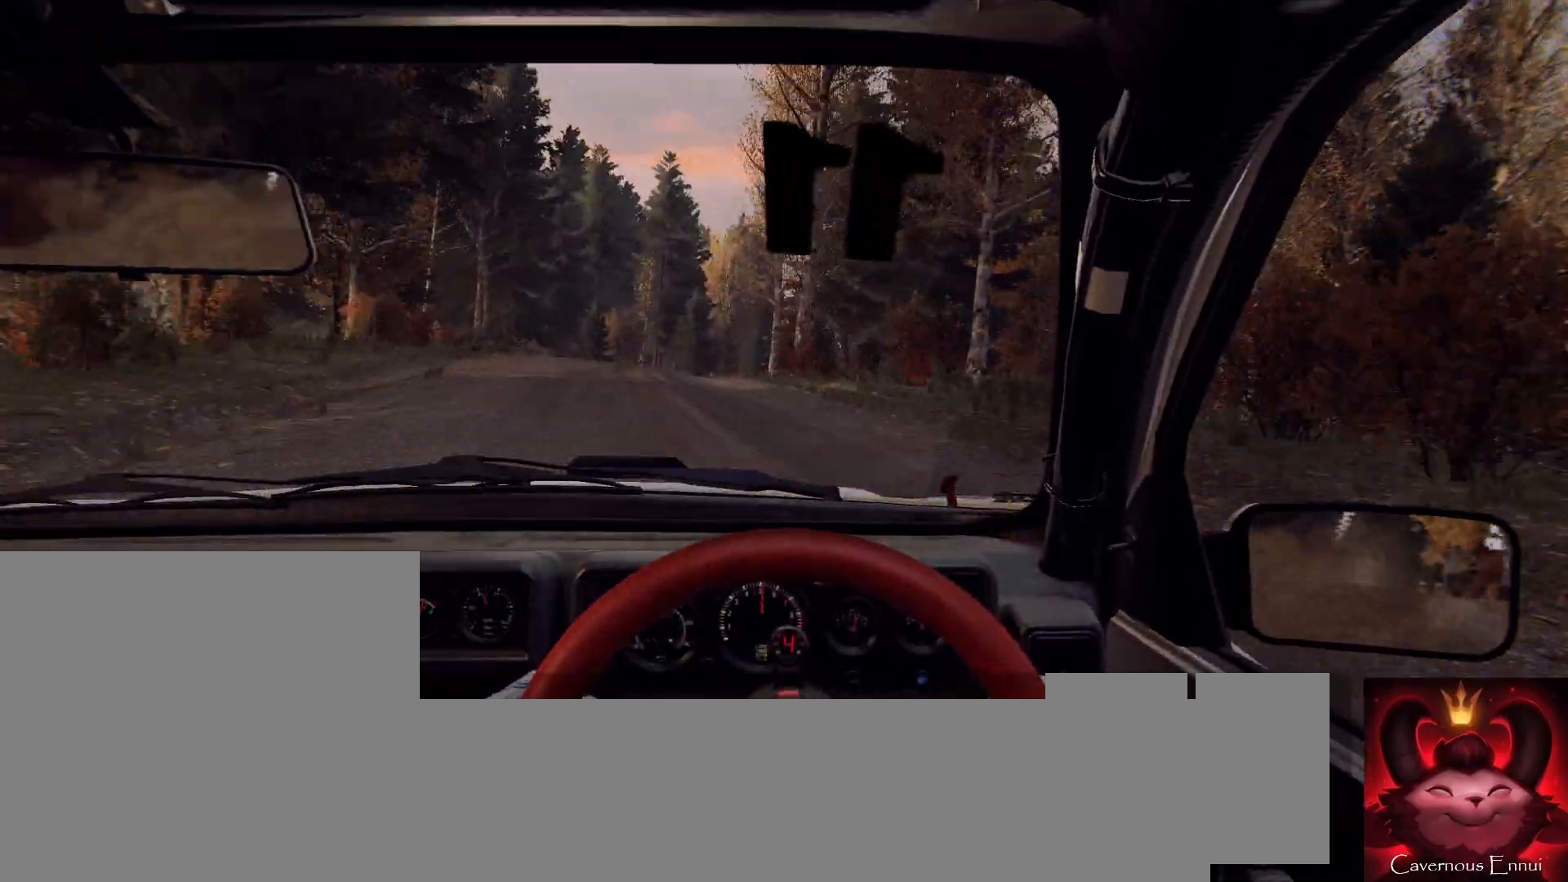
{"buttons": [], "left_stick": "left", "right_stick": "center", "events": [[67, "right_stick", "up"], [133, "left_stick", "left"], [200, "left_stick", "down-left"], [200, "right_stick", "center"], [333, "left_stick", "center"], [467, "left_stick", "left"]]}
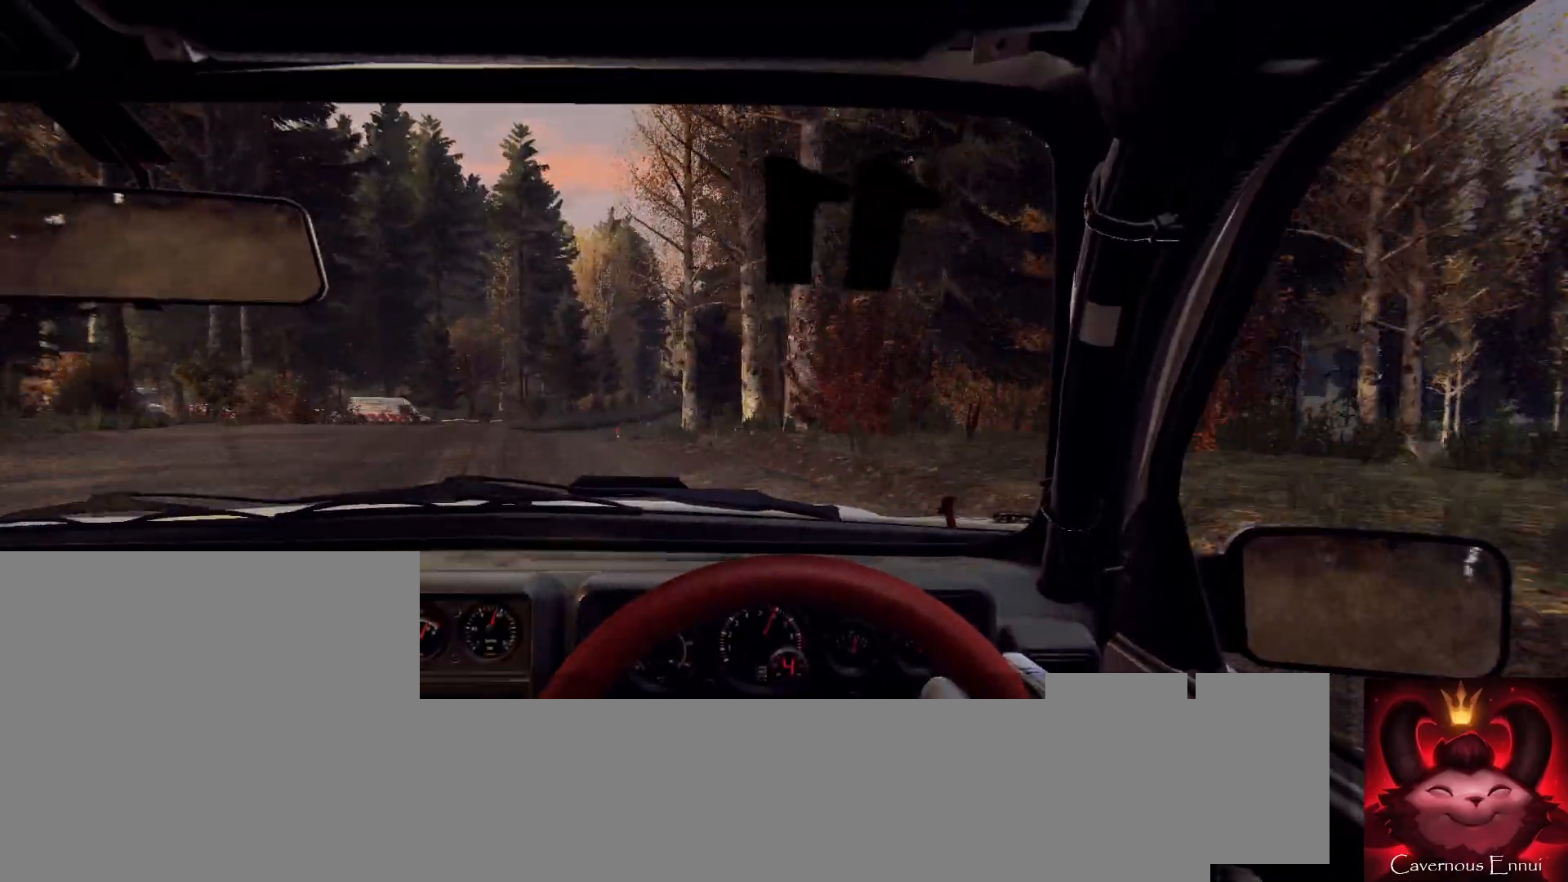
{"buttons": [], "left_stick": "center", "right_stick": "center", "events": [[267, "left_stick", "center"], [300, "right_stick", "up"], [467, "right_stick", "center"]]}
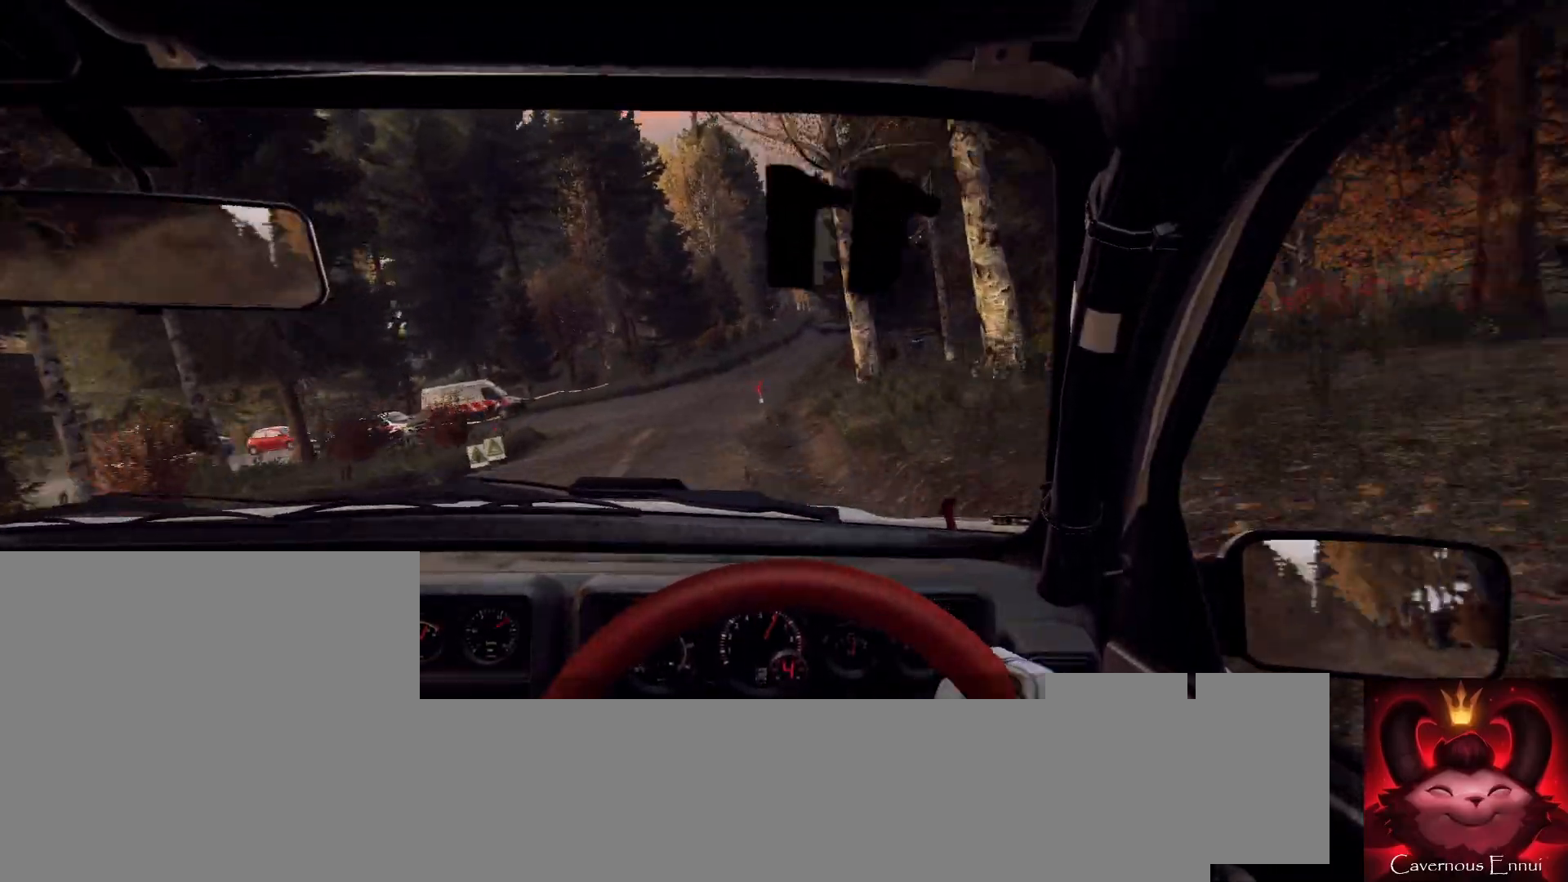
{"buttons": [], "left_stick": "right", "right_stick": "center", "events": [[33, "left_stick", "right"]]}
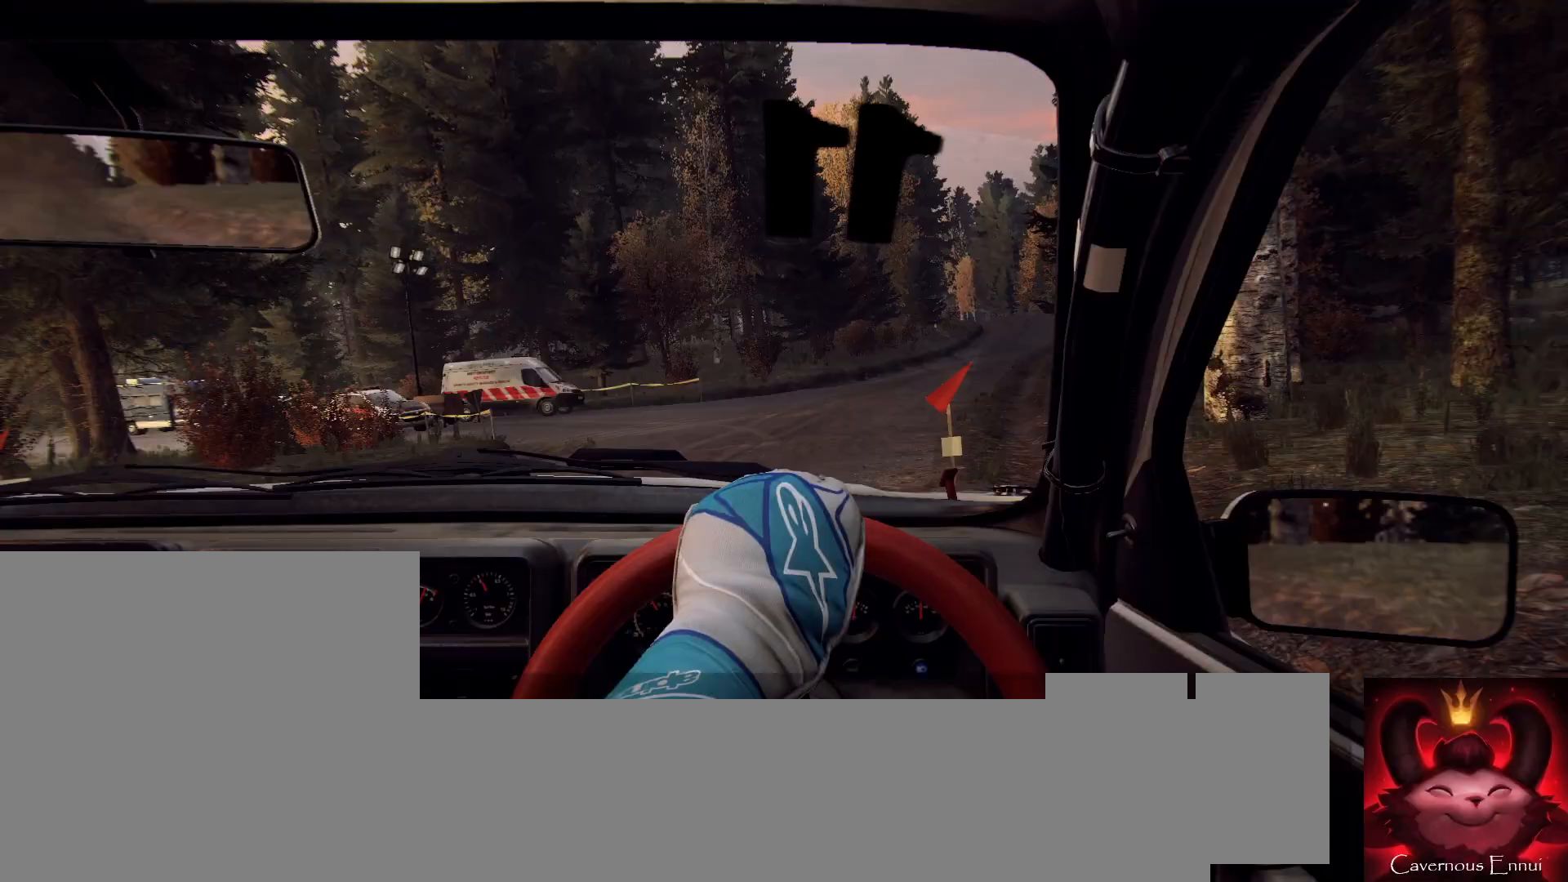
{"buttons": [], "left_stick": "center", "right_stick": "up", "events": [[67, "left_stick", "center"], [133, "left_stick", "right"], [333, "left_stick", "center"], [467, "right_stick", "up"]]}
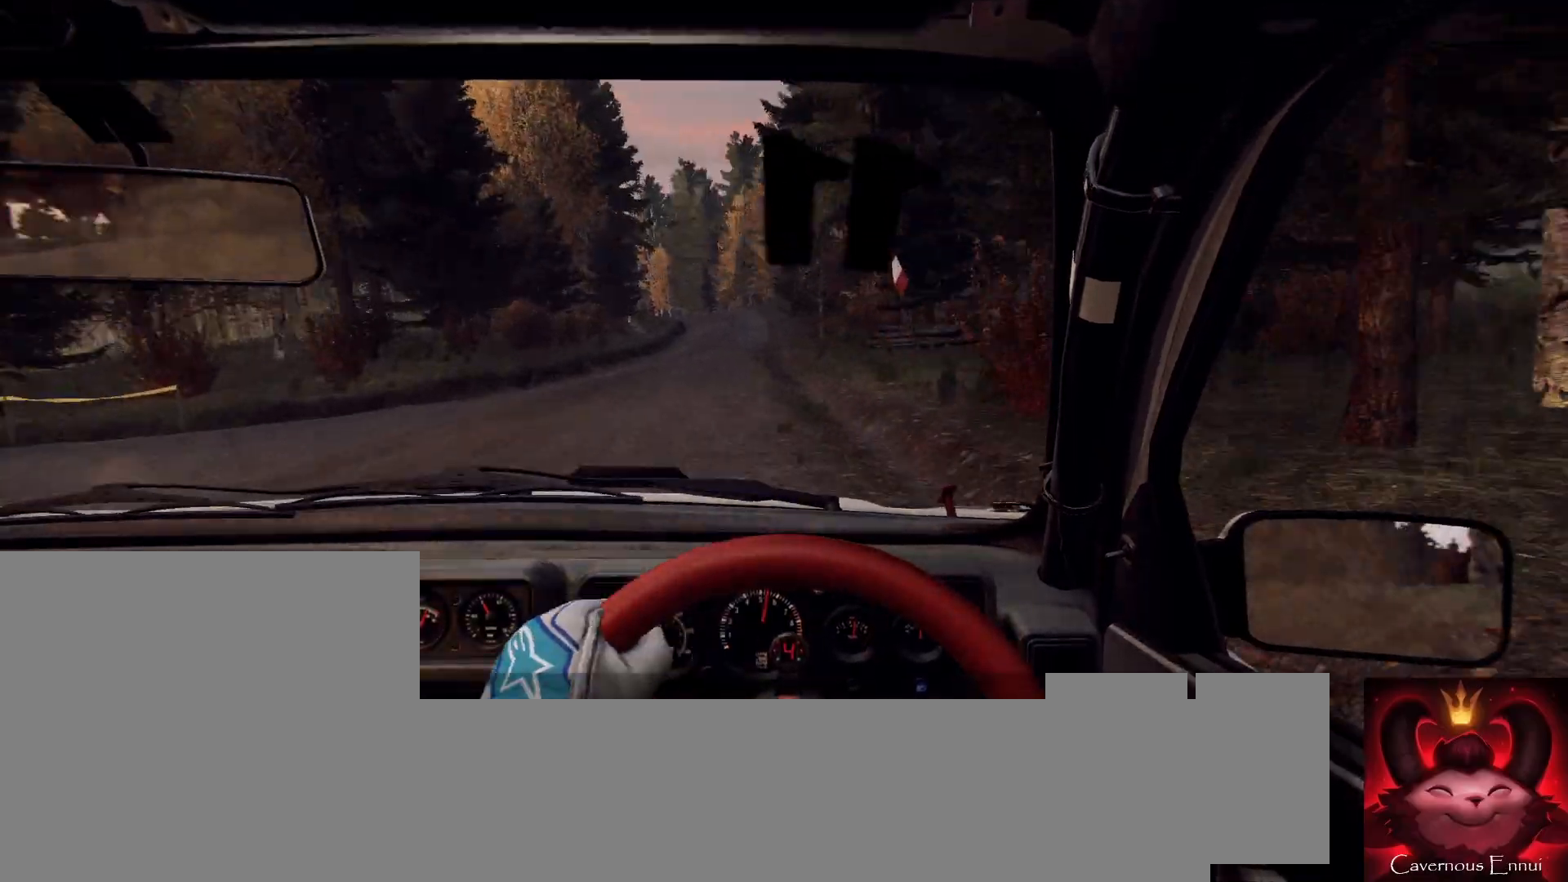
{"buttons": [], "left_stick": "center", "right_stick": "up", "events": [[33, "left_stick", "down-left"], [167, "left_stick", "center"], [233, "left_stick", "left"], [433, "left_stick", "center"]]}
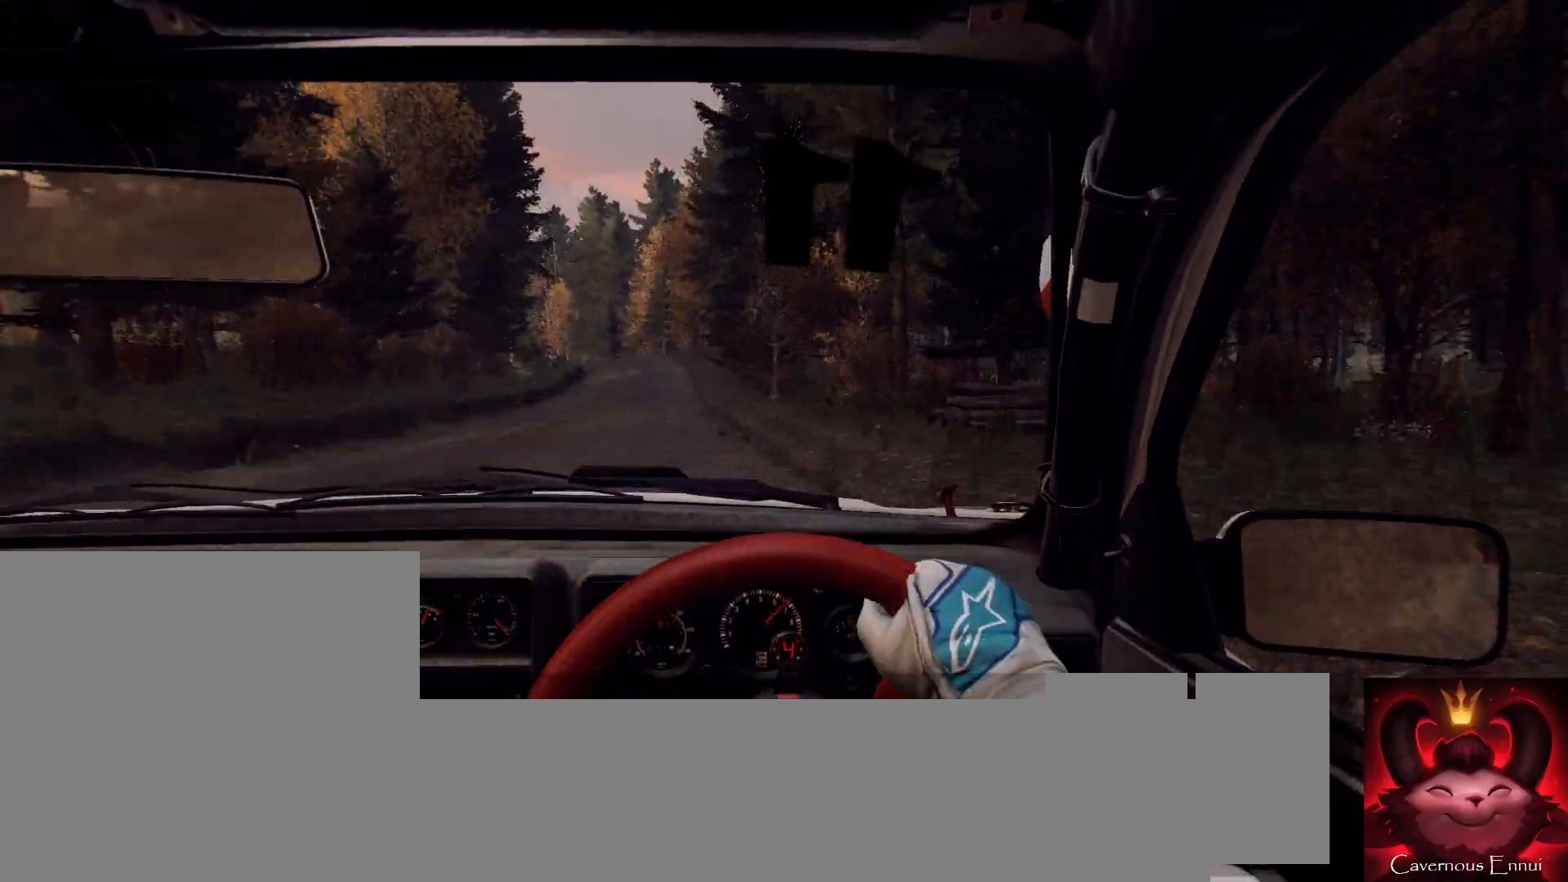
{"buttons": [], "left_stick": "center", "right_stick": "up", "events": [[300, "left_stick", "right"], [467, "left_stick", "center"]]}
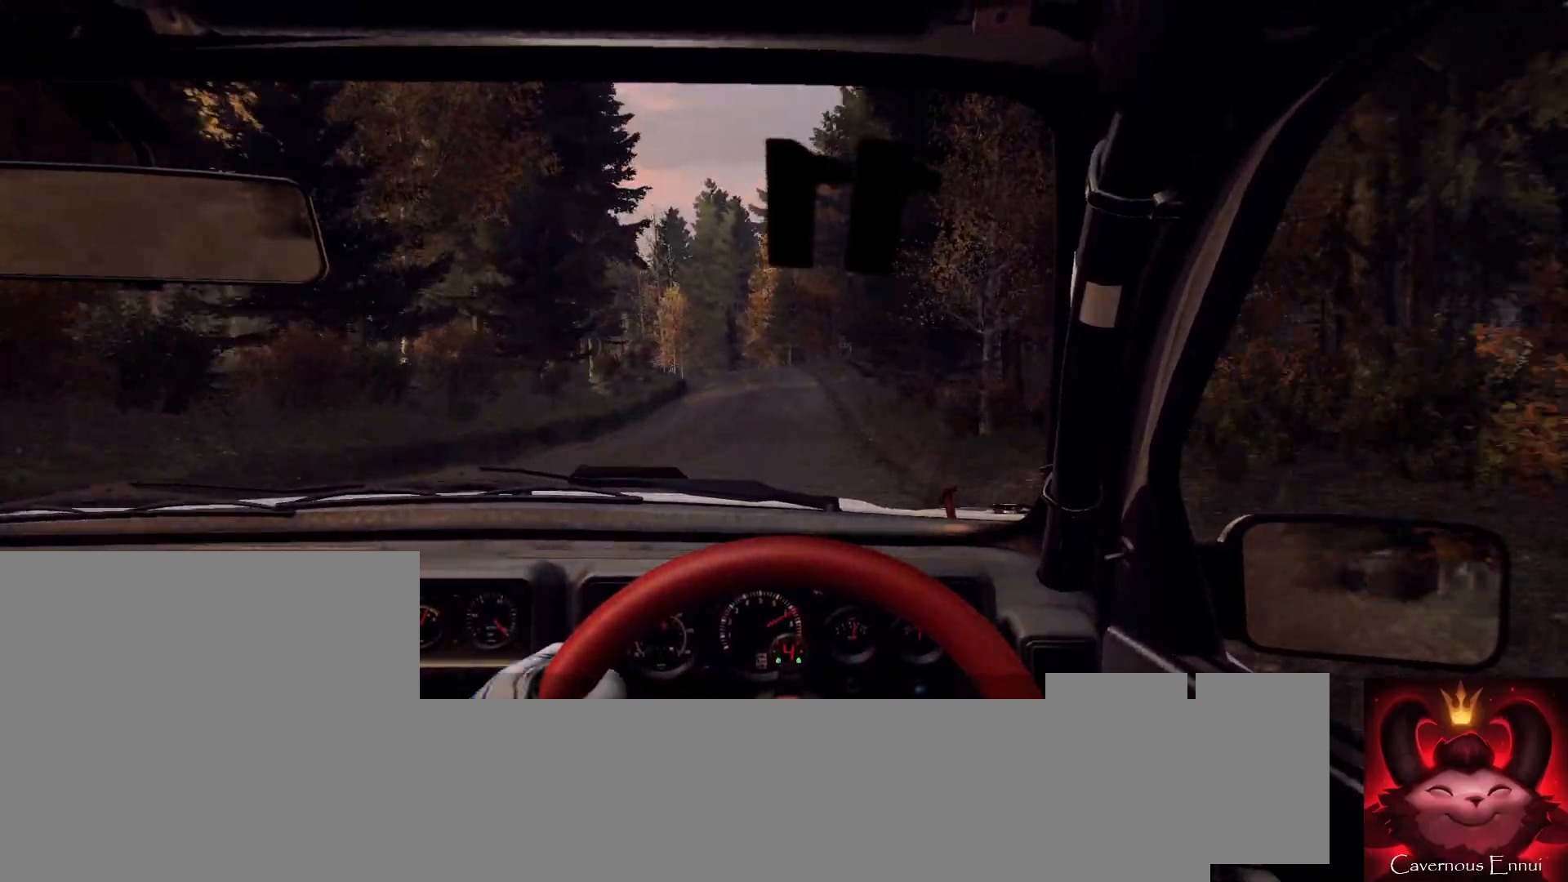
{"buttons": [], "left_stick": "center", "right_stick": "center", "events": [[233, "left_stick", "down-left"], [433, "right_stick", "center"], [467, "left_stick", "center"]]}
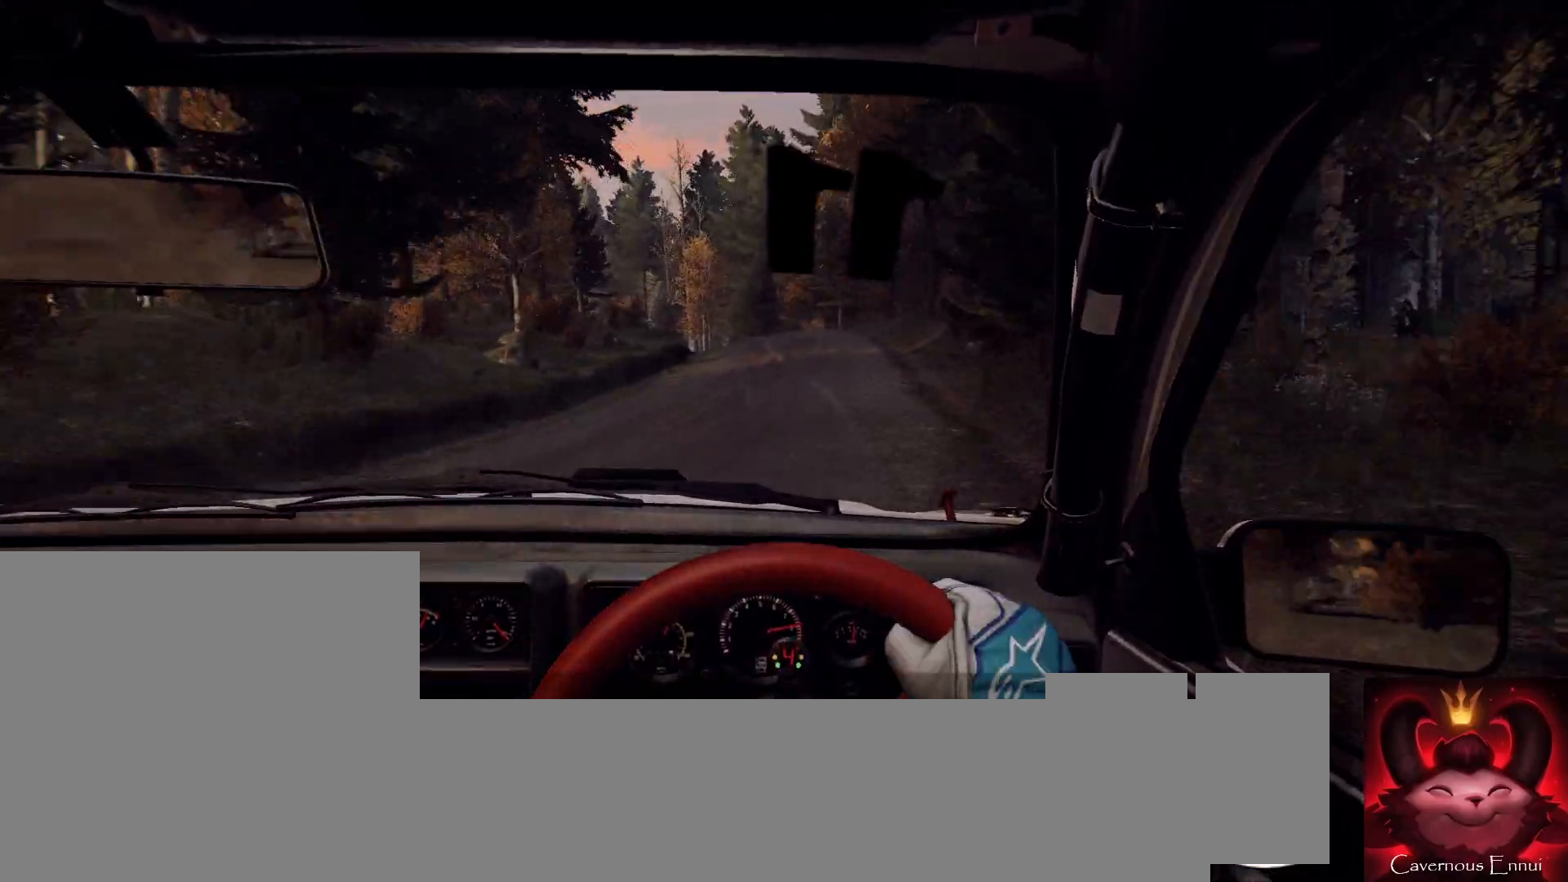
{"buttons": [], "left_stick": "center", "right_stick": "center", "events": [[133, "L2", "down"], [133, "left_stick", "left"], [233, "L2", "up"], [267, "left_stick", "center"]]}
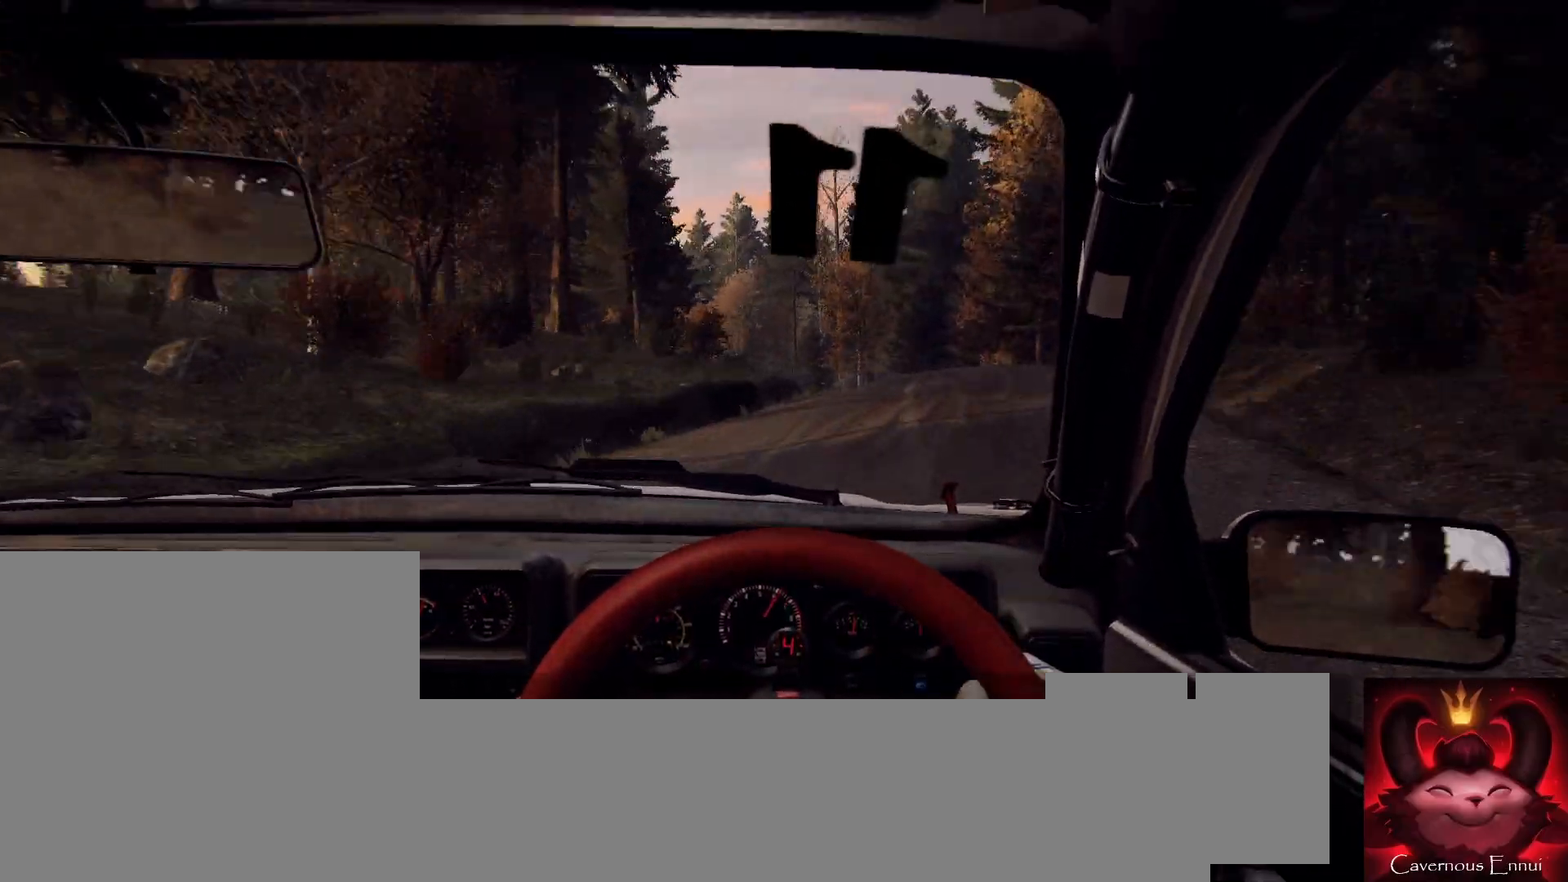
{"buttons": [], "left_stick": "right", "right_stick": "center", "events": [[33, "right_stick", "up"], [100, "left_stick", "down-left"], [167, "right_stick", "center"], [200, "left_stick", "center"], [433, "left_stick", "right"]]}
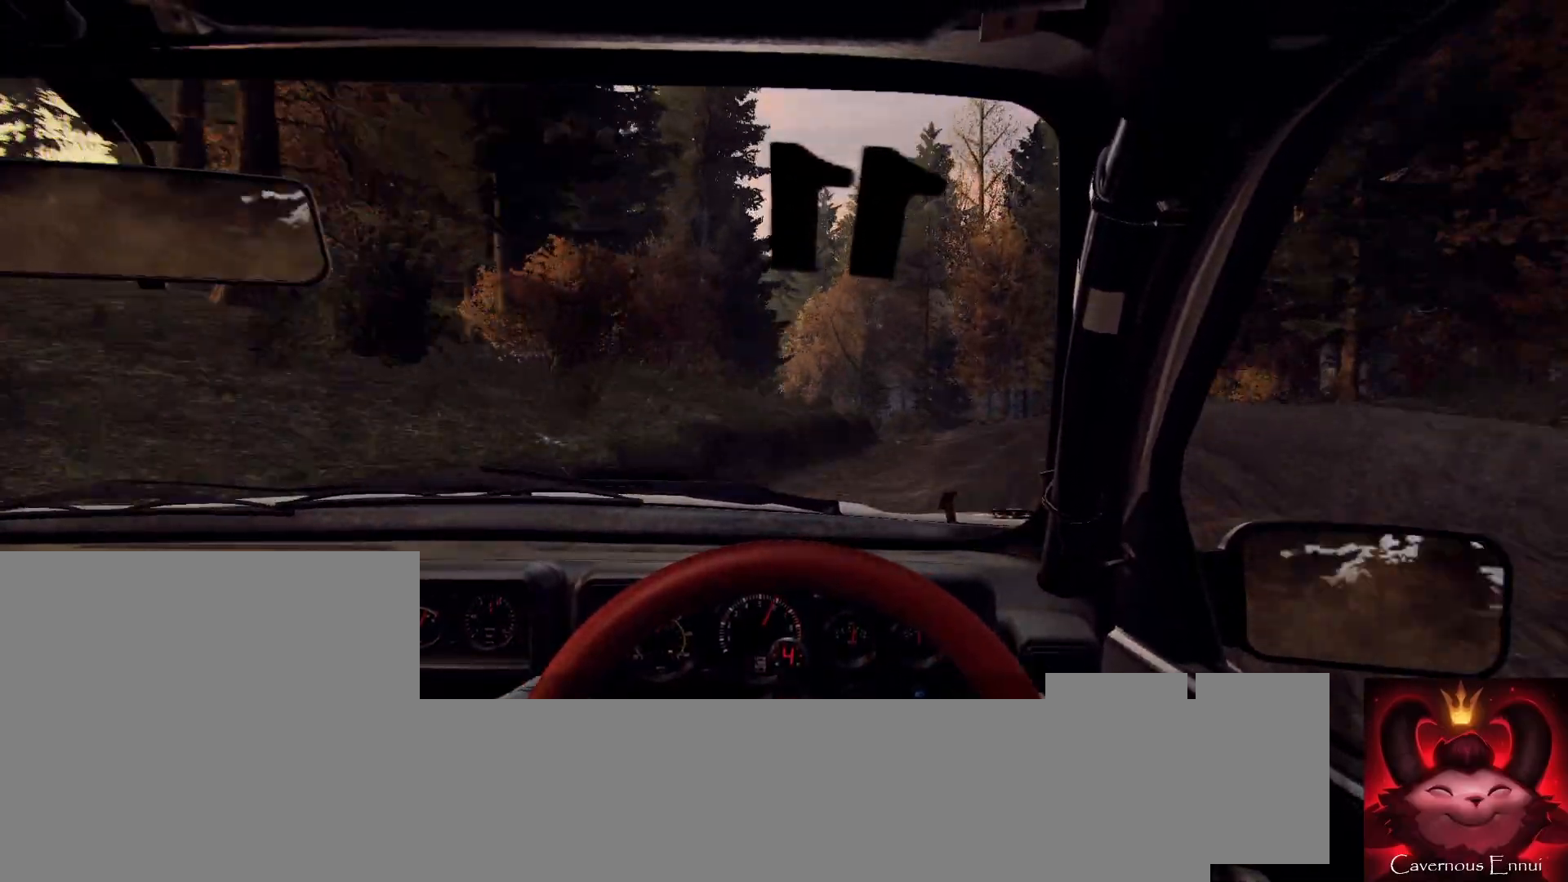
{"buttons": [], "left_stick": "down-left", "right_stick": "center", "events": [[133, "left_stick", "center"], [167, "right_stick", "up"], [300, "right_stick", "center"], [433, "left_stick", "down-left"]]}
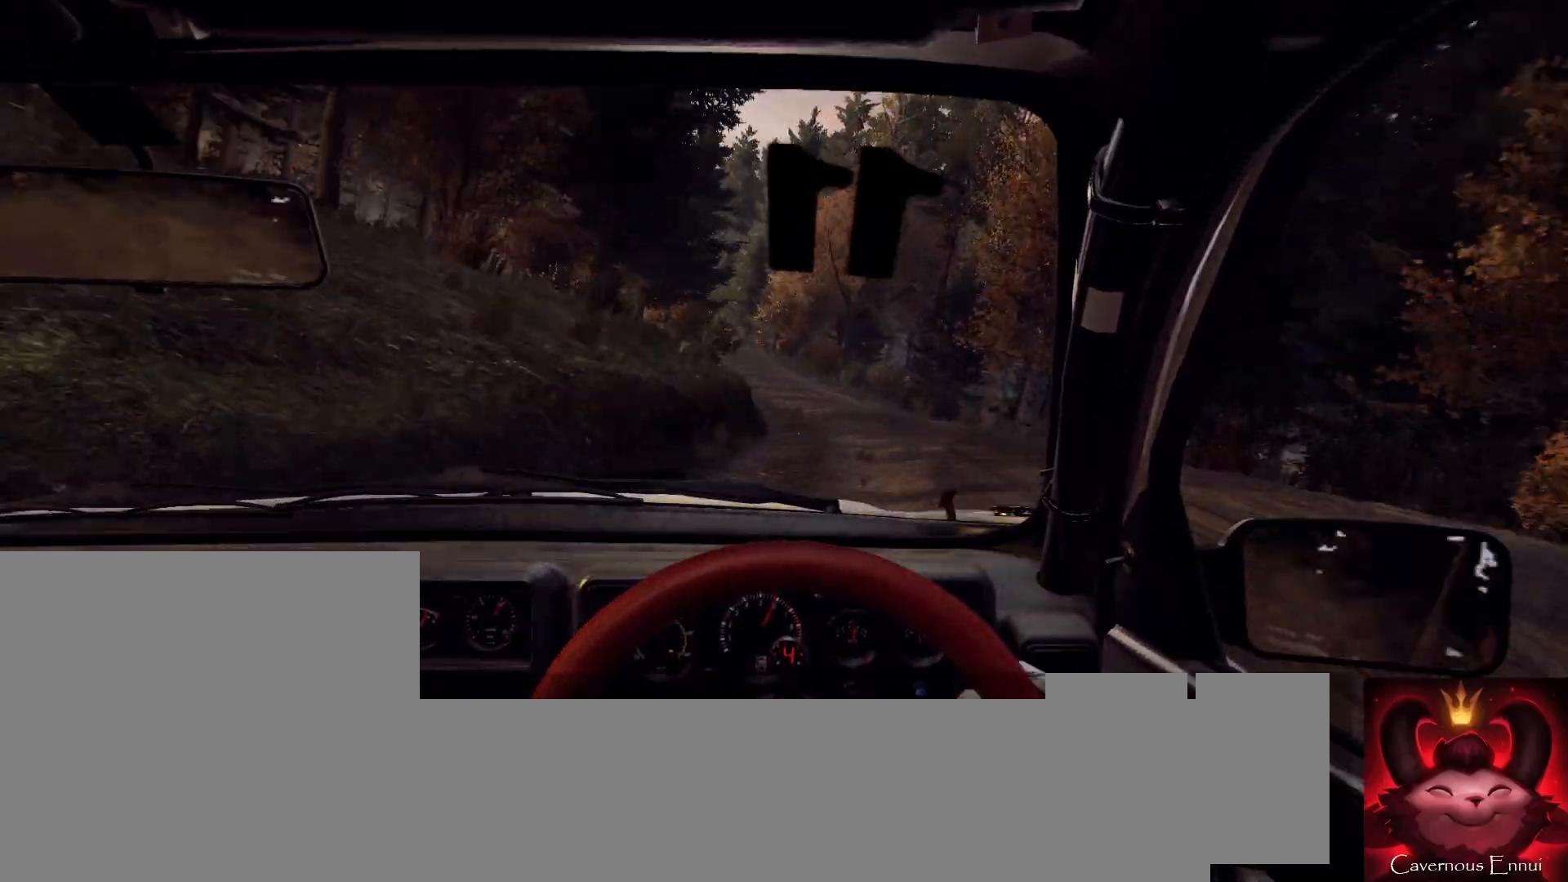
{"buttons": [], "left_stick": "center", "right_stick": "up", "events": [[200, "left_stick", "center"], [367, "left_stick", "left"], [433, "left_stick", "center"], [433, "right_stick", "up"]]}
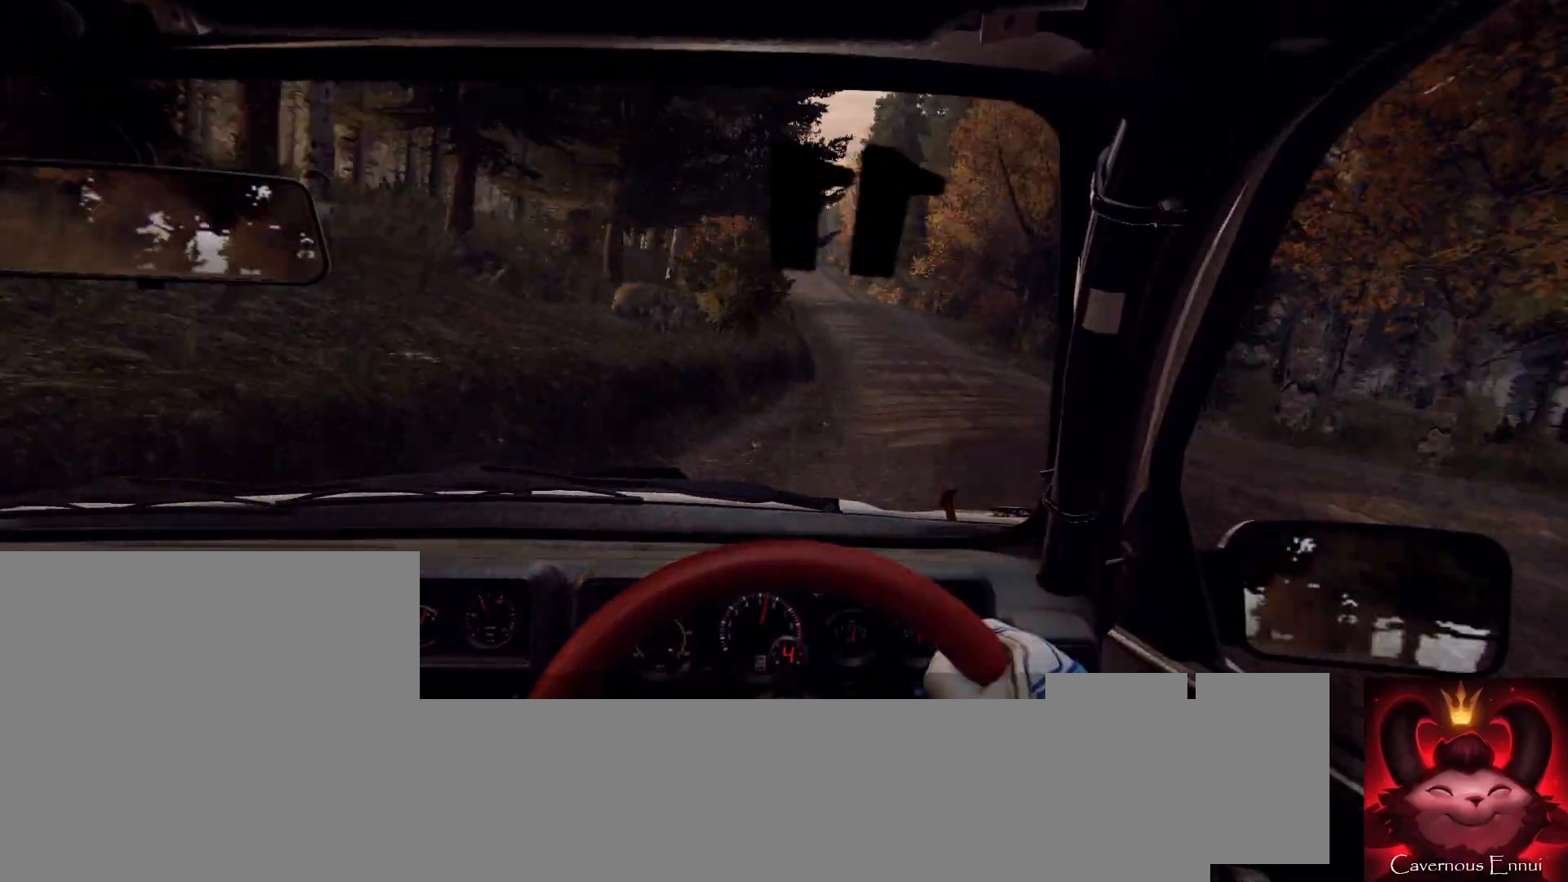
{"buttons": [], "left_stick": "right", "right_stick": "center", "events": [[33, "right_stick", "center"], [133, "left_stick", "right"]]}
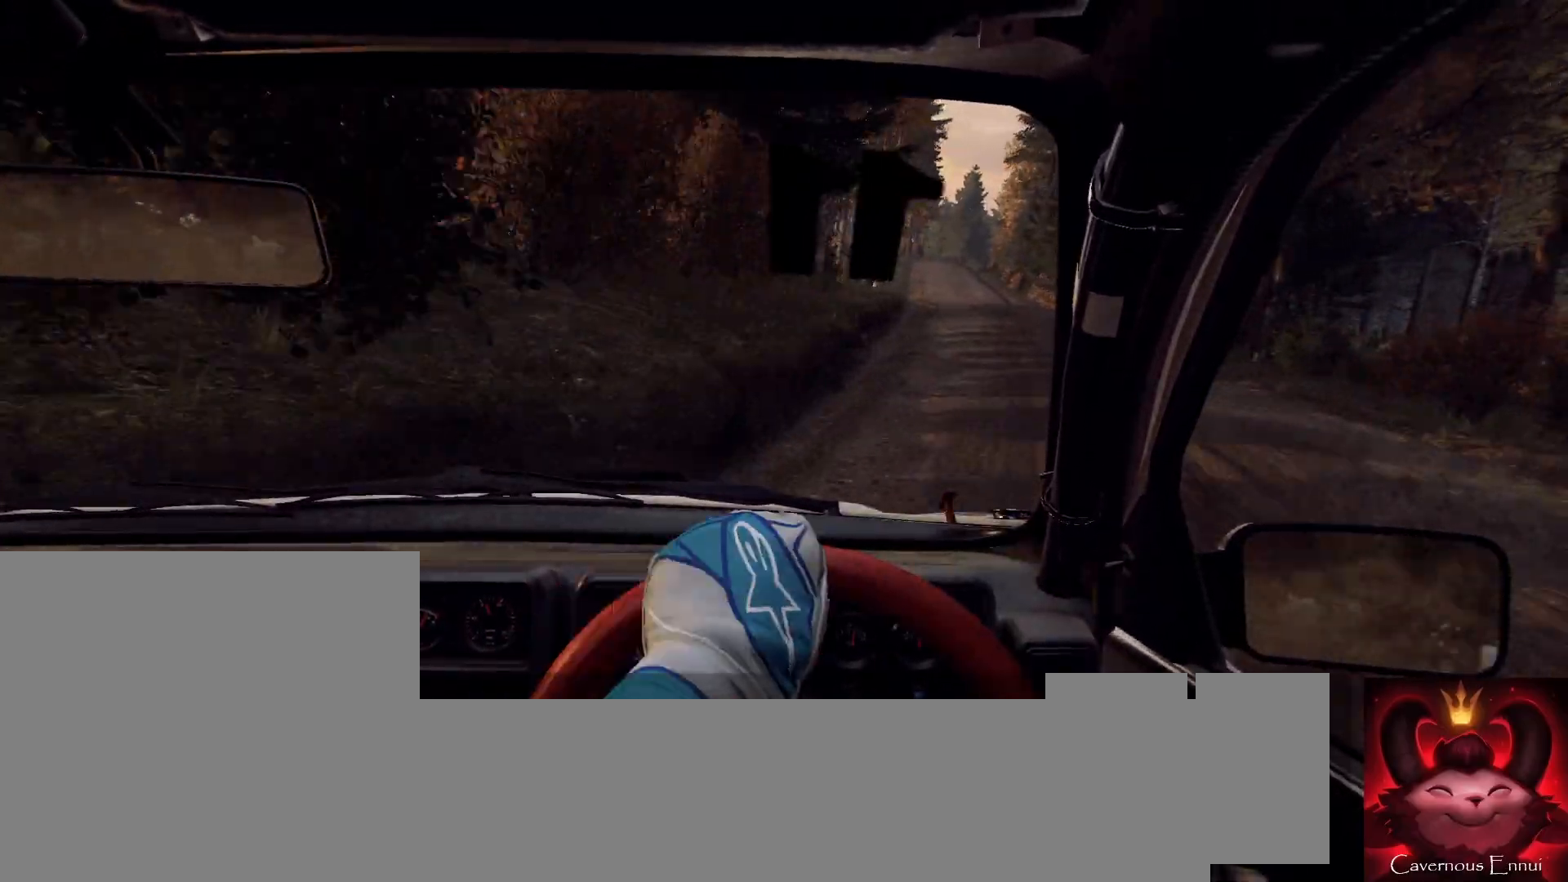
{"buttons": [], "left_stick": "center", "right_stick": "up", "events": [[100, "left_stick", "center"], [133, "right_stick", "up"], [200, "left_stick", "left"], [500, "left_stick", "center"]]}
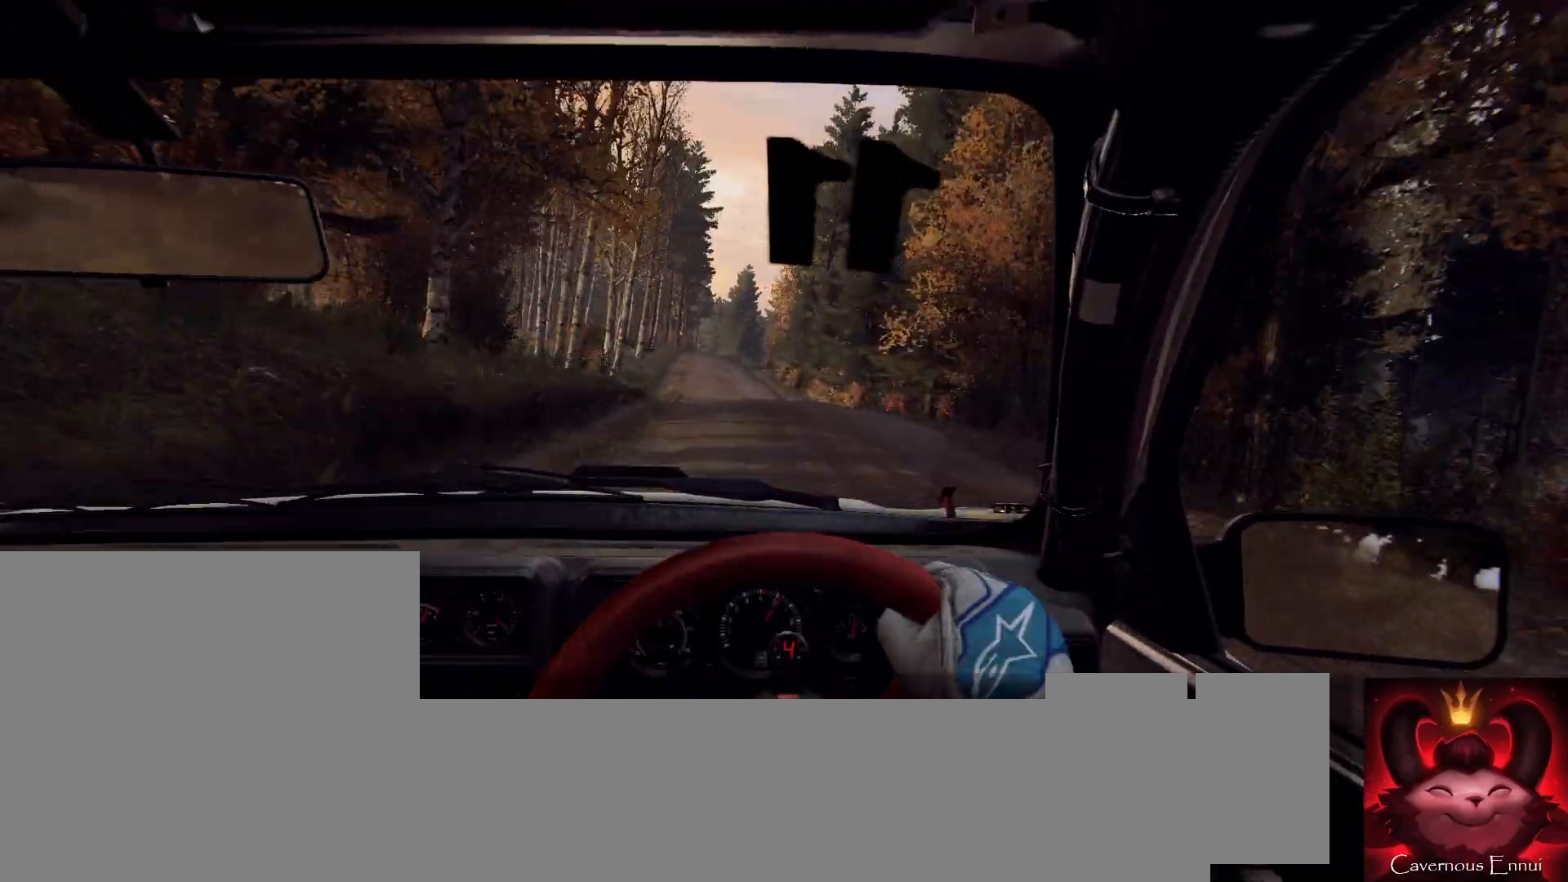
{"buttons": [], "left_stick": "center", "right_stick": "up", "events": [[133, "left_stick", "left"], [300, "left_stick", "center"]]}
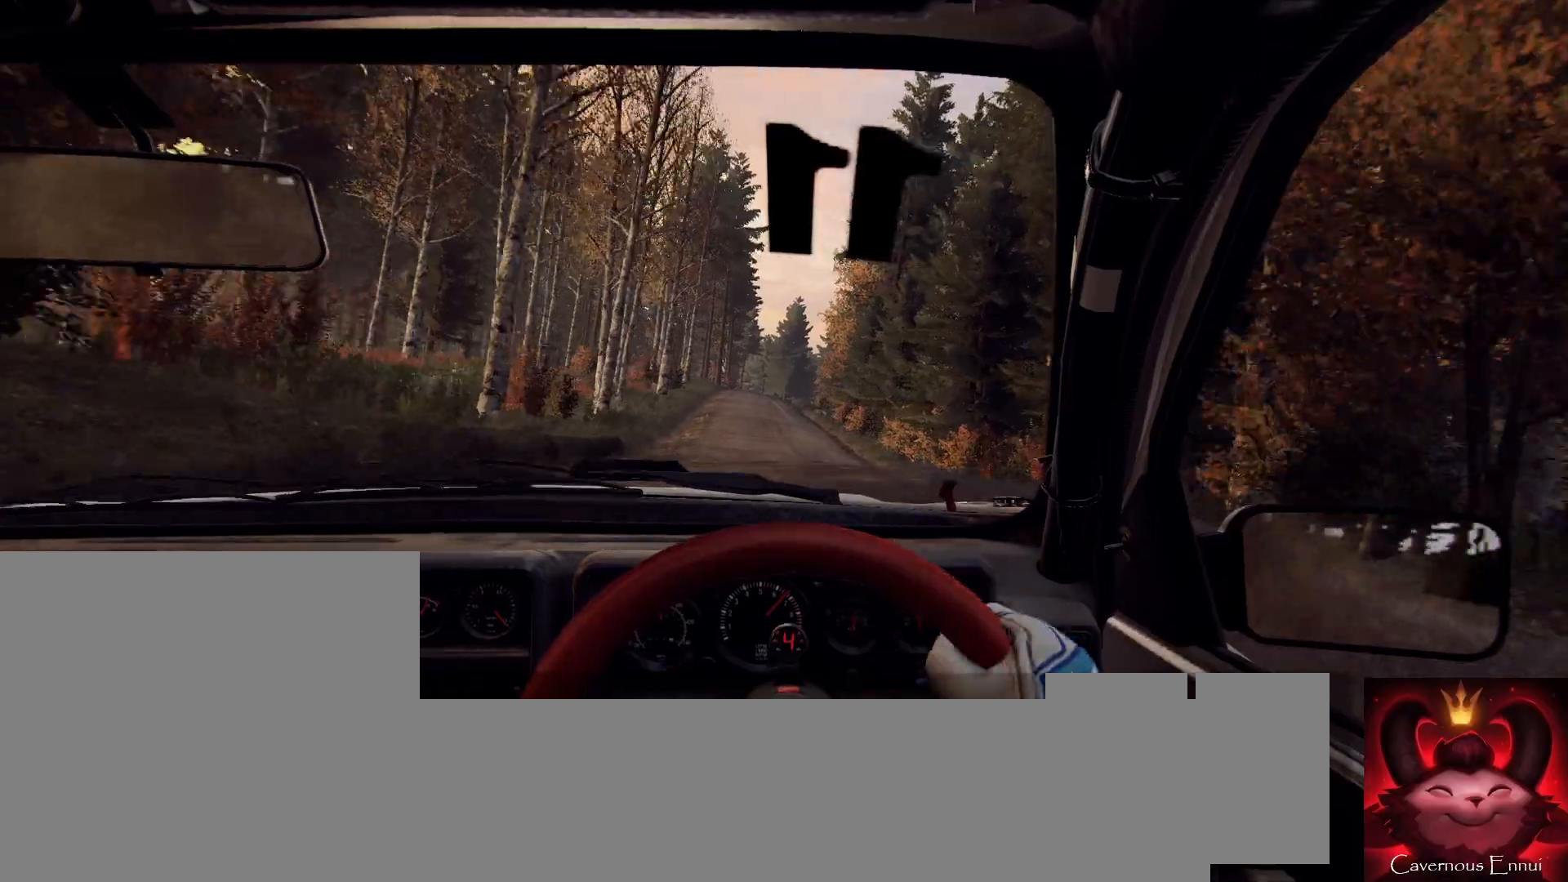
{"buttons": [], "left_stick": "right", "right_stick": "center", "events": [[233, "left_stick", "right"], [367, "right_stick", "center"]]}
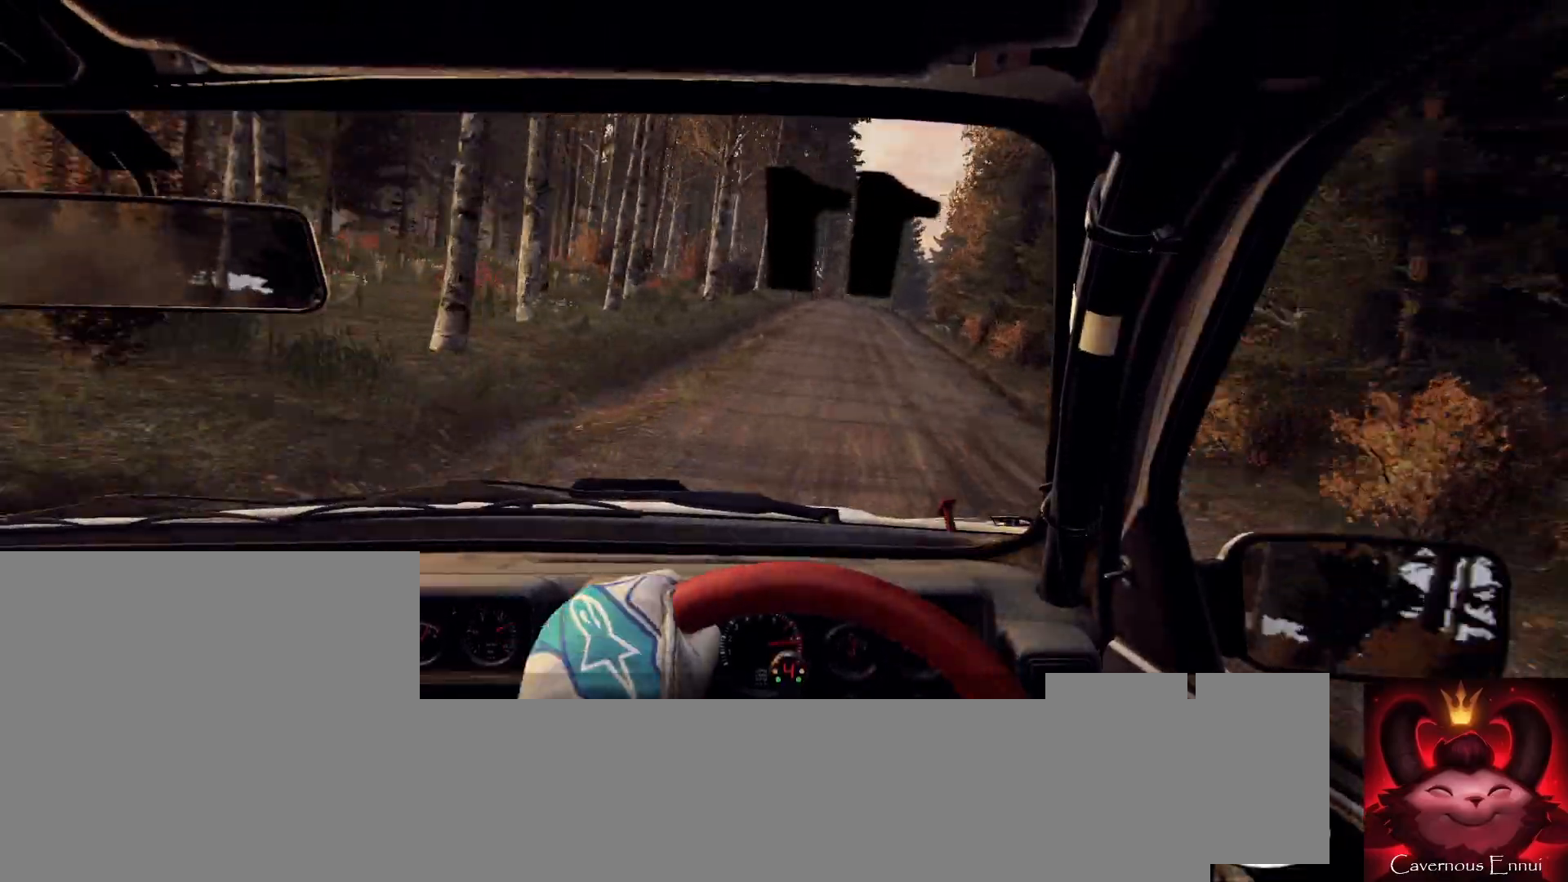
{"buttons": [], "left_stick": "center", "right_stick": "up", "events": [[33, "left_stick", "center"], [100, "right_stick", "up"], [300, "left_stick", "right"], [467, "left_stick", "center"]]}
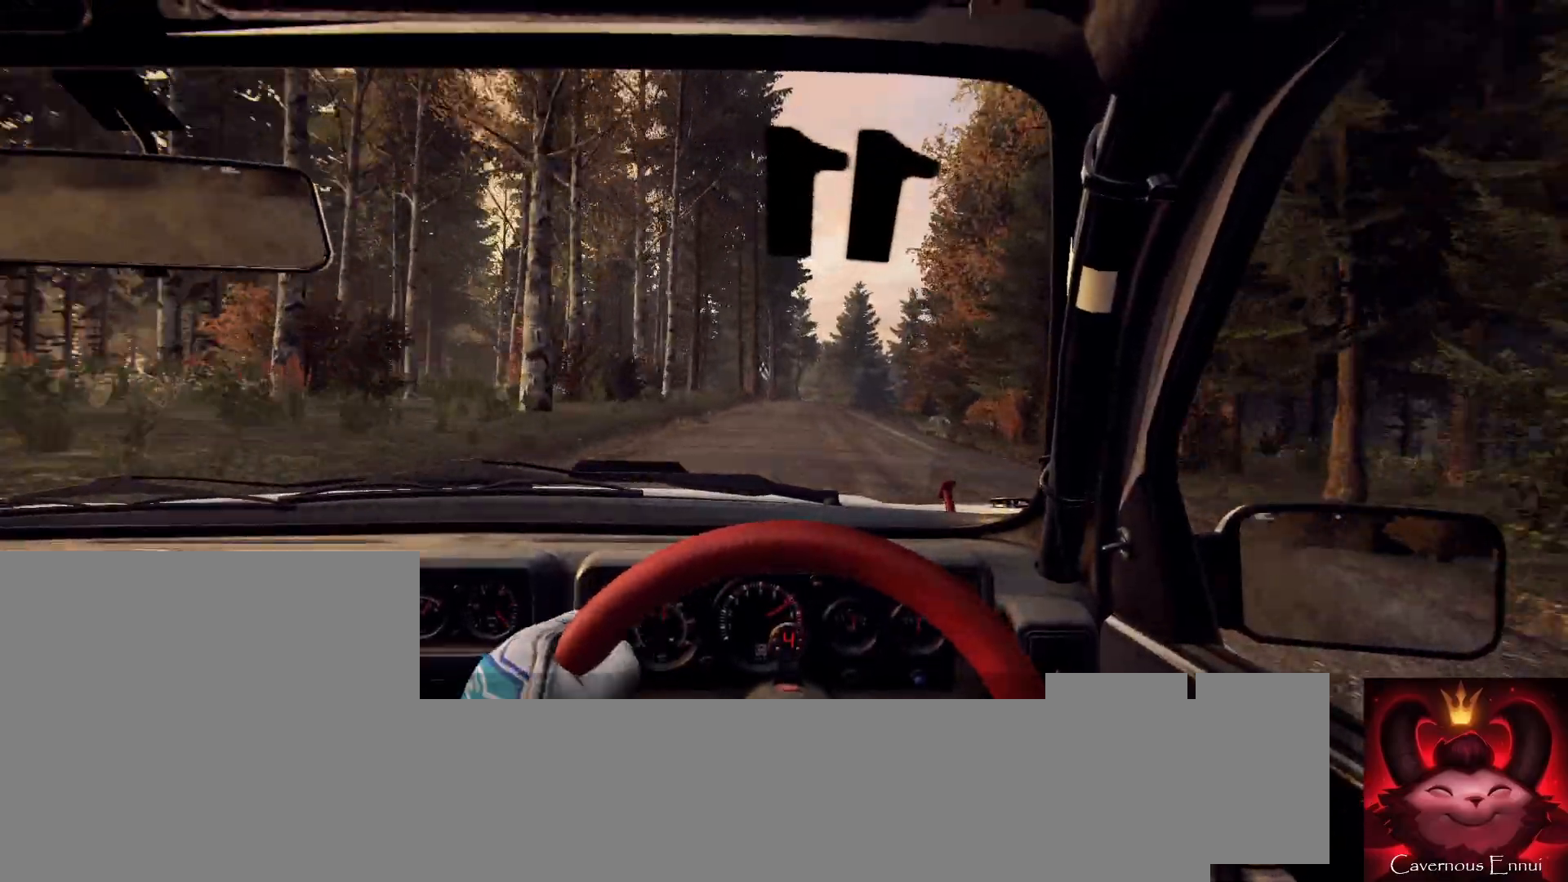
{"buttons": [], "left_stick": "down-left", "right_stick": "up", "events": [[200, "right_stick", "center"], [400, "left_stick", "down-left"], [467, "right_stick", "up"]]}
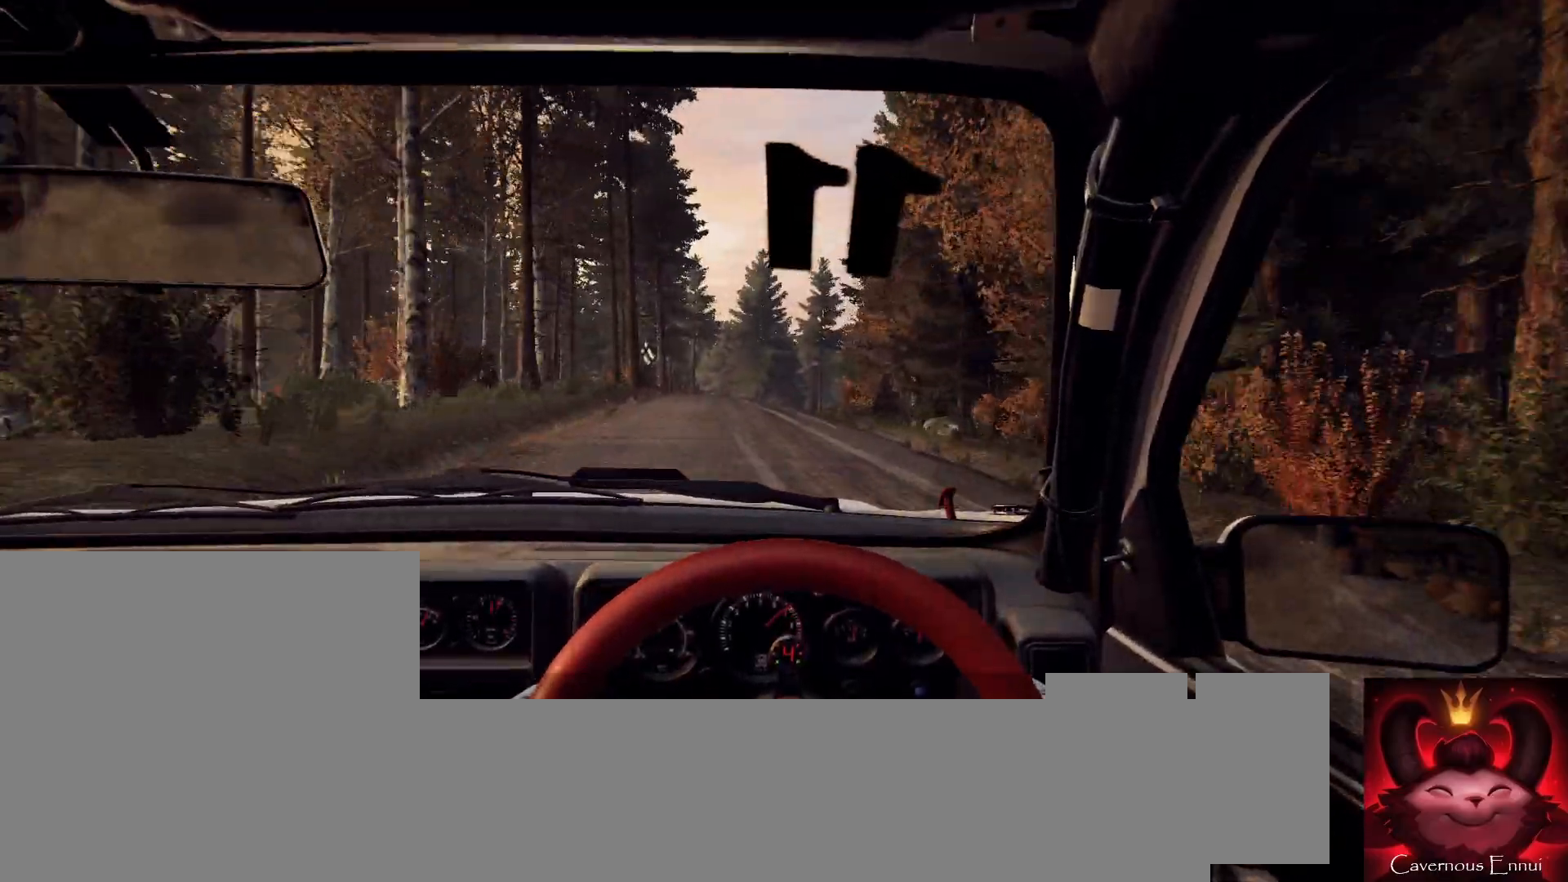
{"buttons": [], "left_stick": "center", "right_stick": "up", "events": [[33, "left_stick", "center"], [33, "right_stick", "center"], [167, "L2", "down"], [233, "left_stick", "right"], [367, "L2", "up"], [433, "left_stick", "center"], [467, "right_stick", "up"]]}
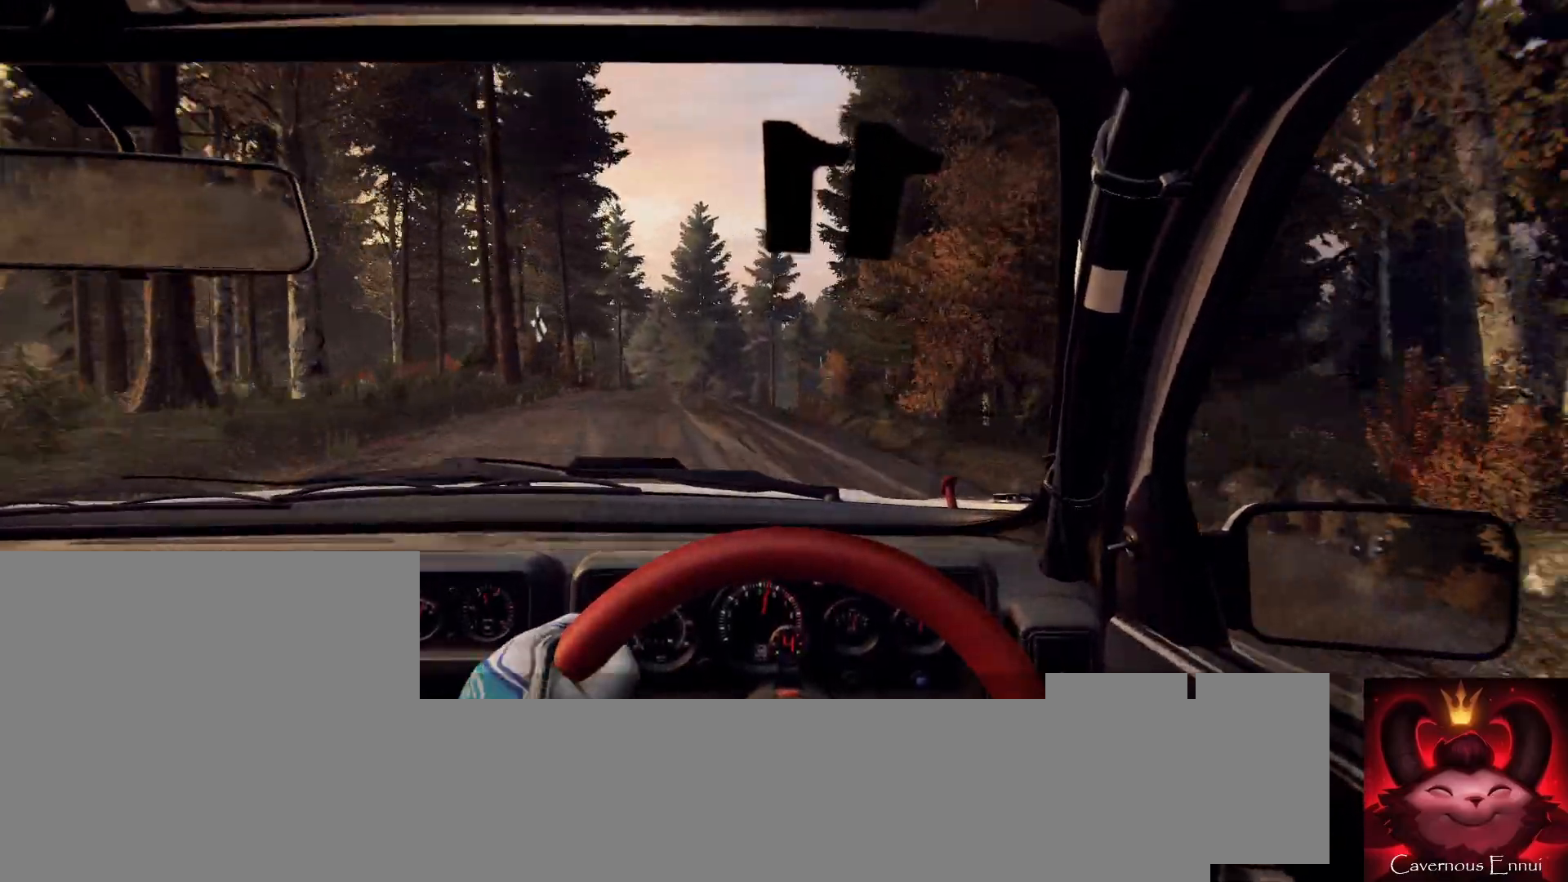
{"buttons": [], "left_stick": "down-left", "right_stick": "center", "events": [[133, "right_stick", "center"], [300, "left_stick", "down-left"]]}
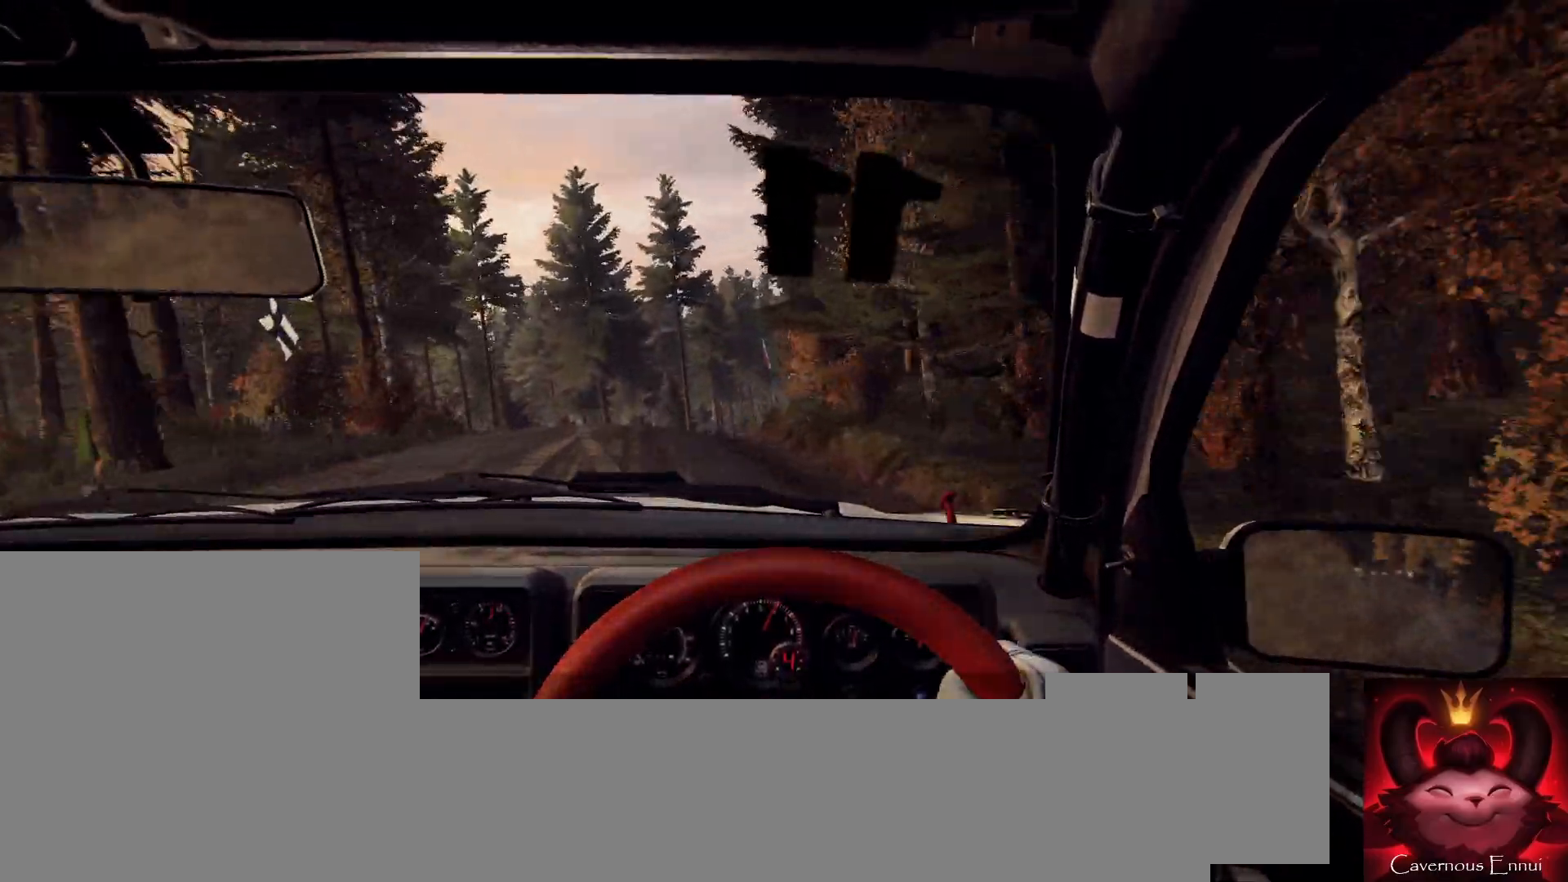
{"buttons": [], "left_stick": "right", "right_stick": "up", "events": [[33, "right_stick", "up"], [67, "left_stick", "center"], [167, "right_stick", "center"], [300, "left_stick", "right"], [467, "right_stick", "up"]]}
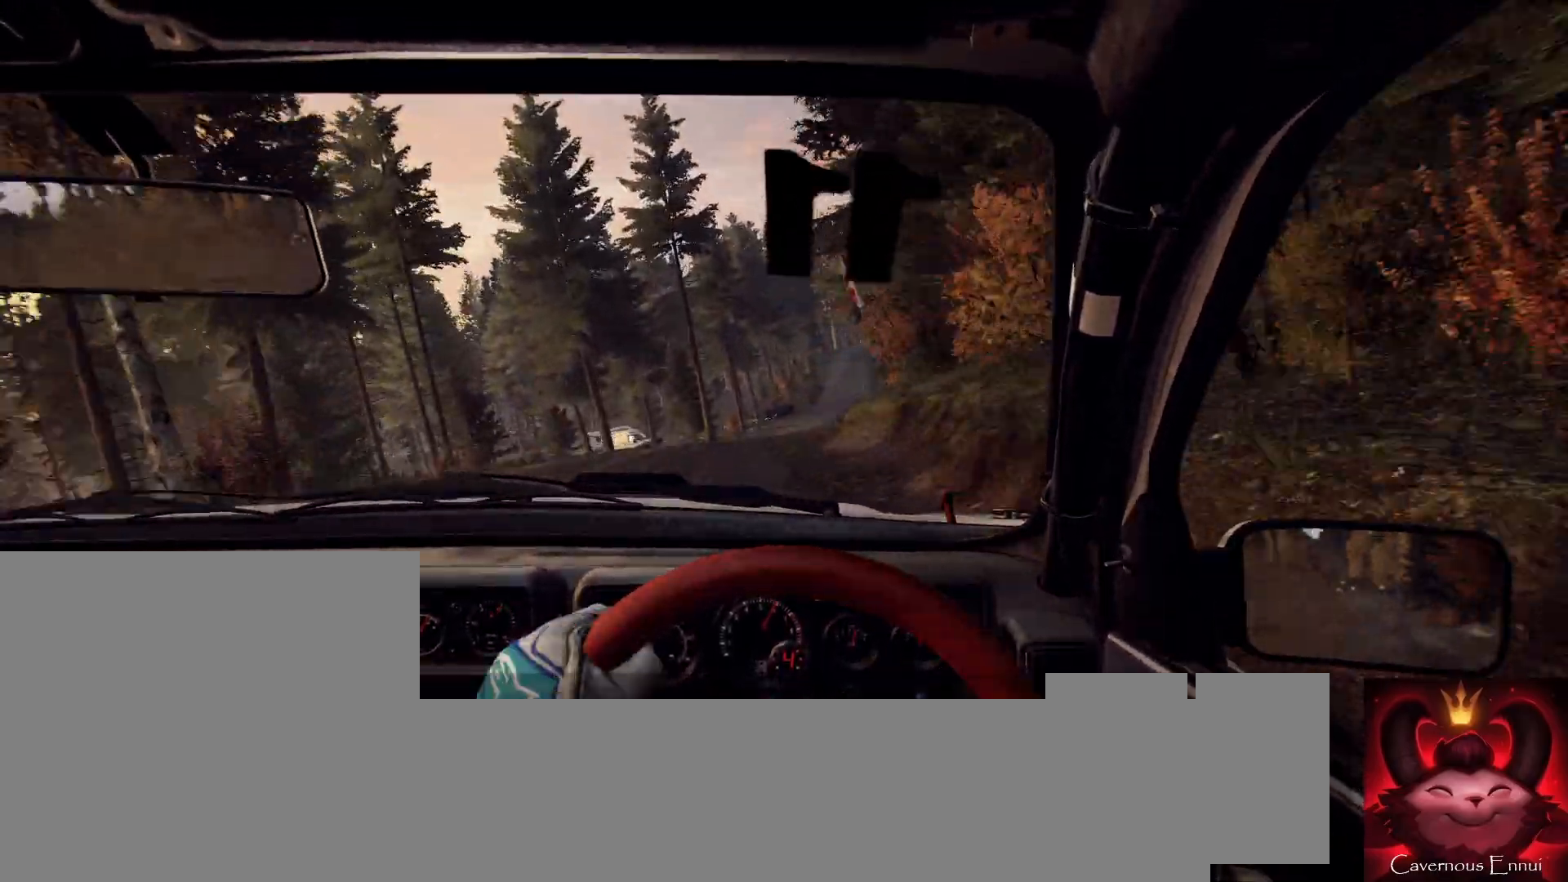
{"buttons": [], "left_stick": "center", "right_stick": "up", "events": [[33, "left_stick", "center"], [100, "right_stick", "center"], [167, "left_stick", "right"], [367, "left_stick", "center"], [367, "right_stick", "up"]]}
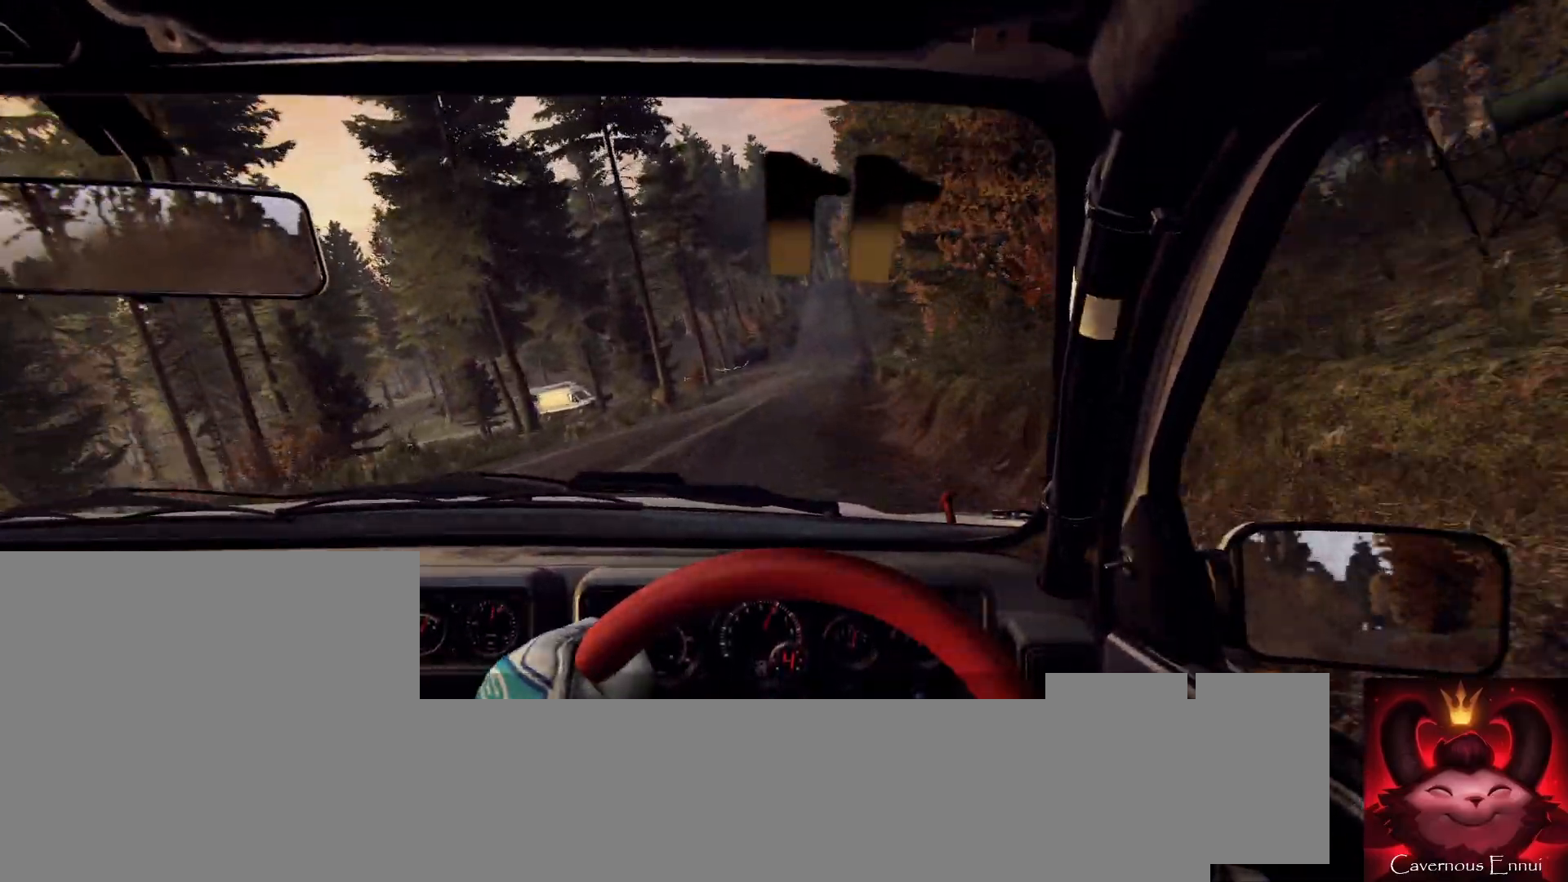
{"buttons": [], "left_stick": "left", "right_stick": "up", "events": [[67, "left_stick", "right"], [267, "left_stick", "center"], [500, "left_stick", "left"]]}
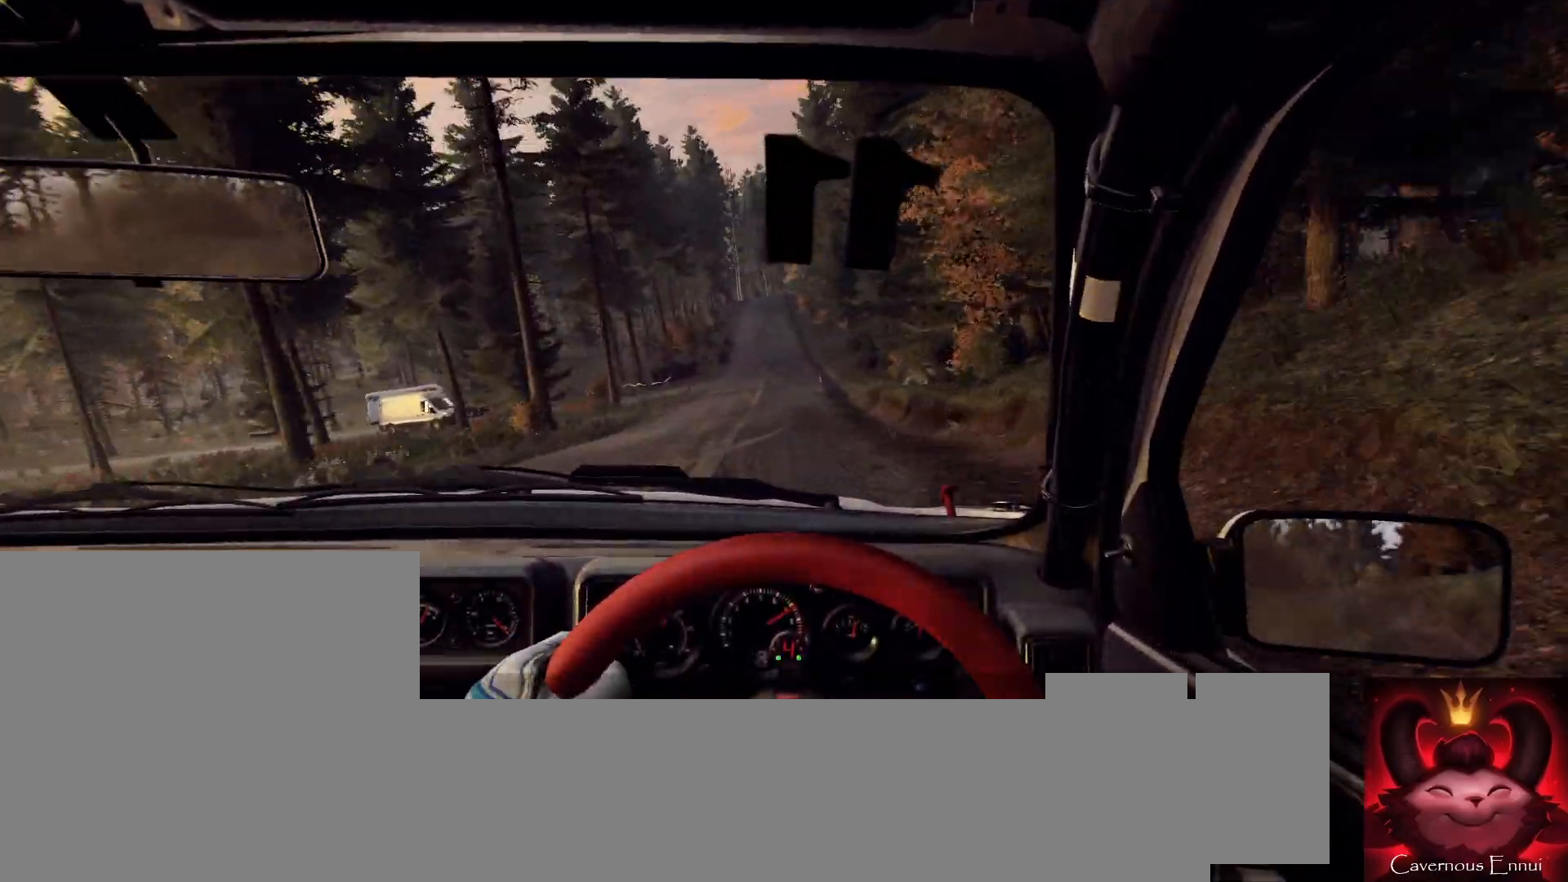
{"buttons": [], "left_stick": "center", "right_stick": "up", "events": [[133, "left_stick", "center"], [300, "left_stick", "left"], [400, "left_stick", "center"]]}
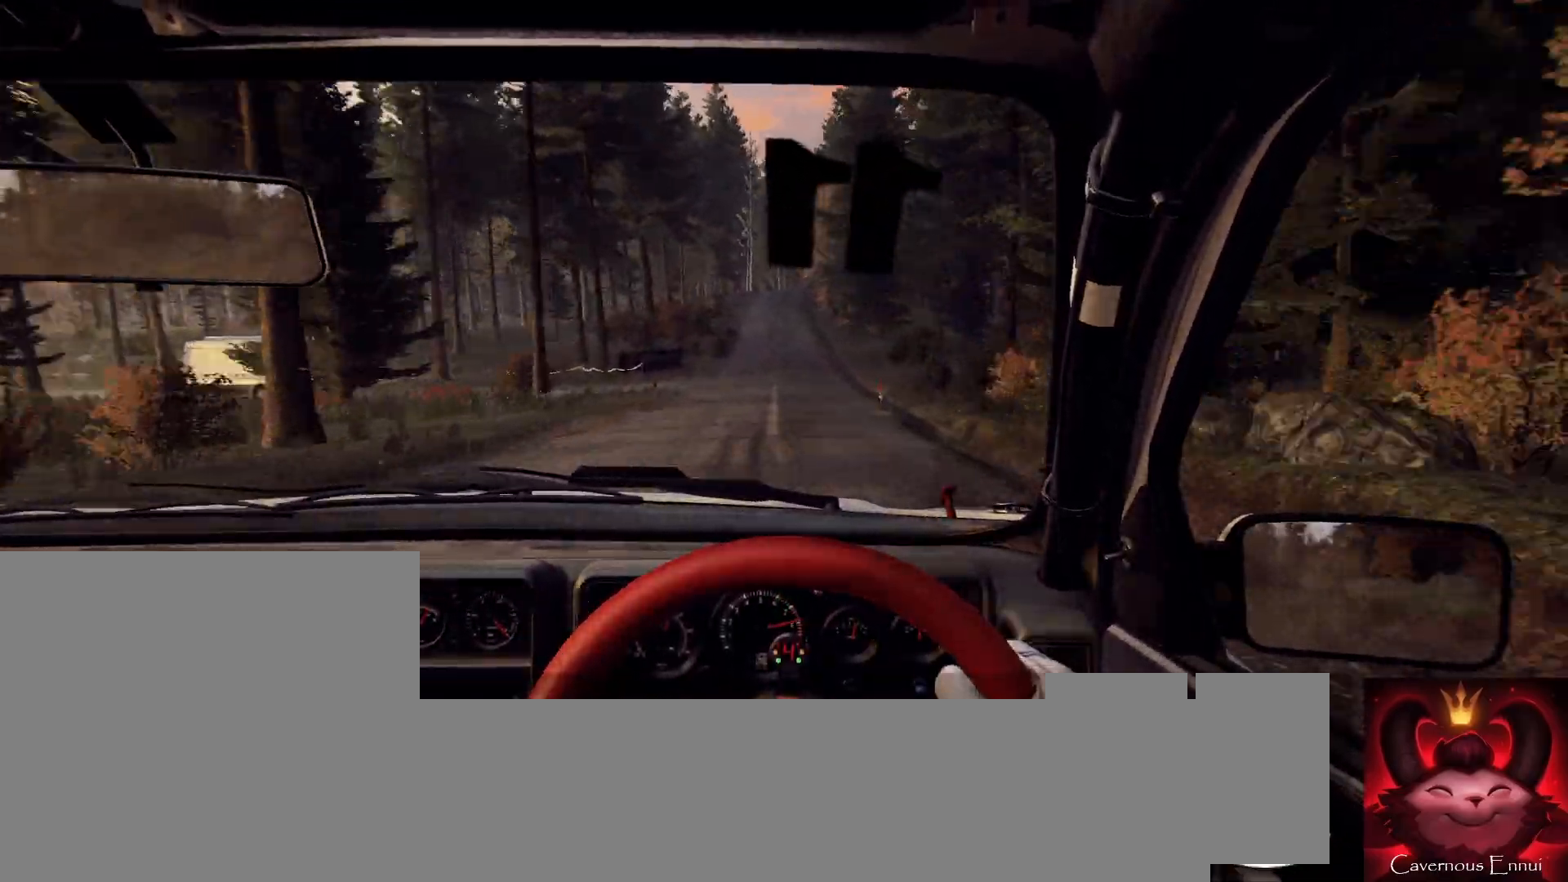
{"buttons": [], "left_stick": "center", "right_stick": "up", "events": [[33, "R1", "down"], [133, "R1", "up"], [300, "left_stick", "right"], [467, "left_stick", "center"]]}
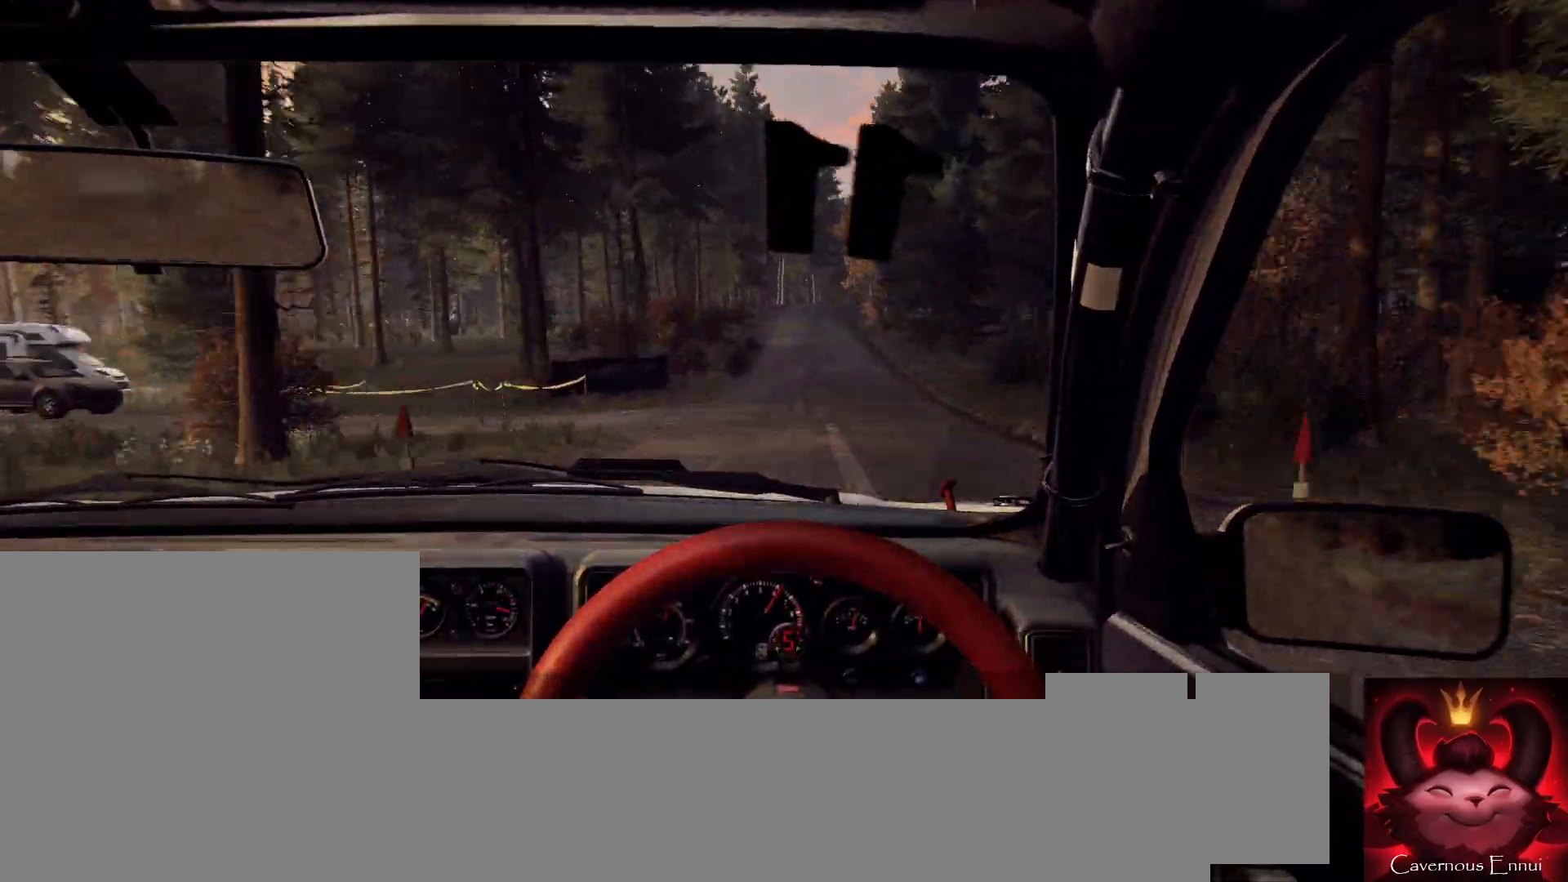
{"buttons": [], "left_stick": "center", "right_stick": "up", "events": [[167, "left_stick", "right"], [333, "left_stick", "center"]]}